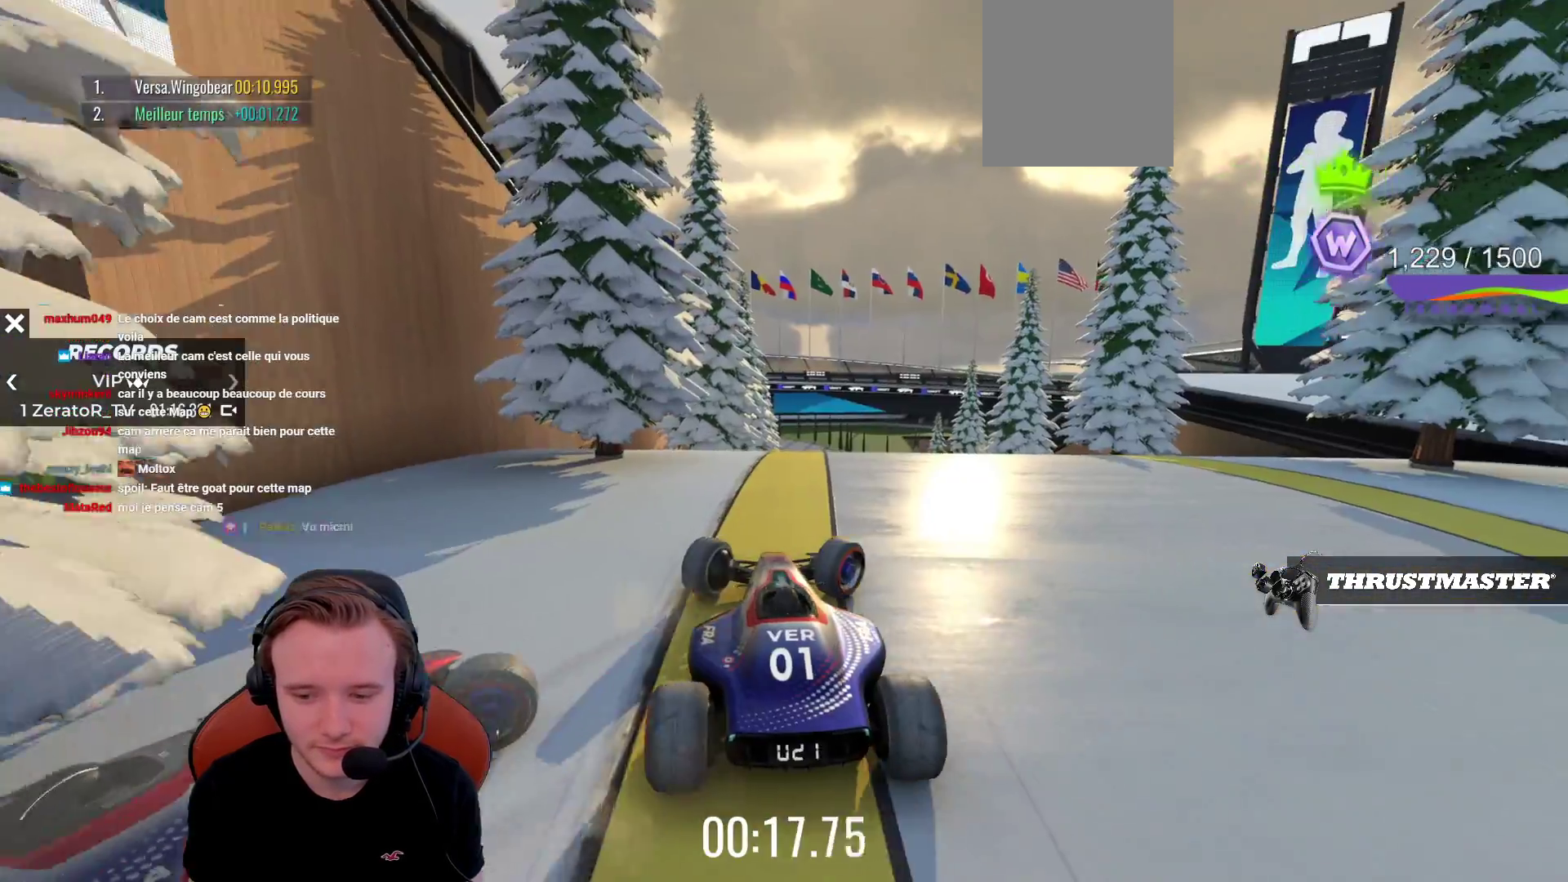
Gameplay with a controller (PlayStation layout); each line is a JSON object with the inputs held at the frame after it. "events" lists button and stick changes between this image and that frame as [ms after this image, input, new state], when the widget could be followed in between. Not read: L3 R3 right_stick.
{"buttons": ["CROSS"], "left_stick": "left", "events": [[17, "SQUARE", "up"], [33, "left_stick", "center"], [350, "left_stick", "left"]]}
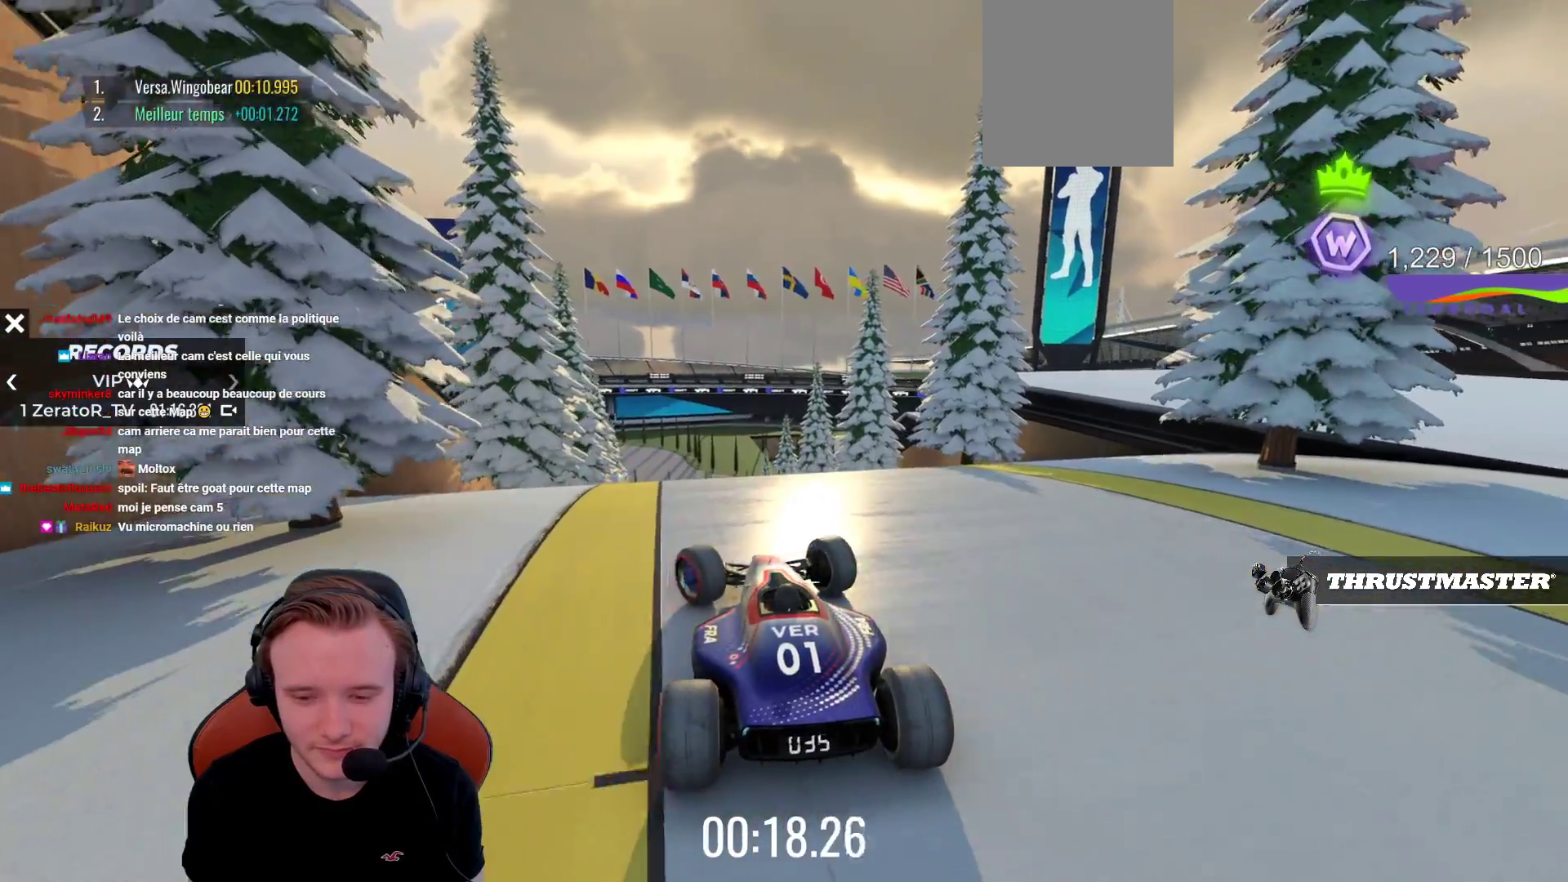
{"buttons": ["START"], "left_stick": "center", "events": [[17, "left_stick", "center"], [117, "left_stick", "left"], [250, "left_stick", "center"], [283, "CROSS", "up"], [433, "START", "down"]]}
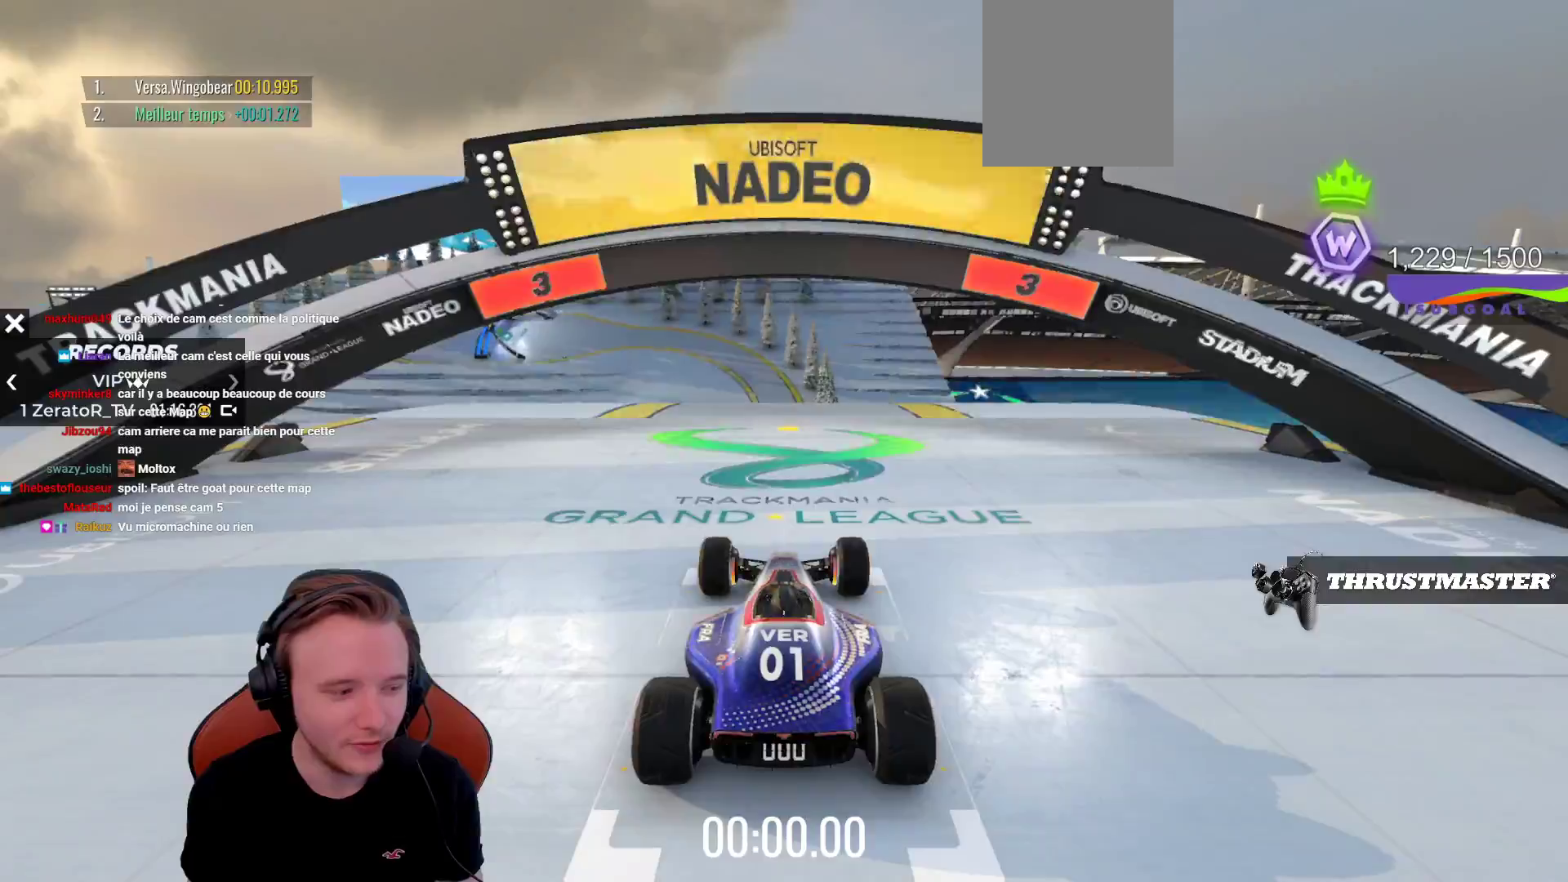
{"buttons": ["CROSS"], "left_stick": "center", "events": [[50, "START", "up"], [267, "SELECT", "down"], [283, "CROSS", "down"], [383, "SELECT", "up"]]}
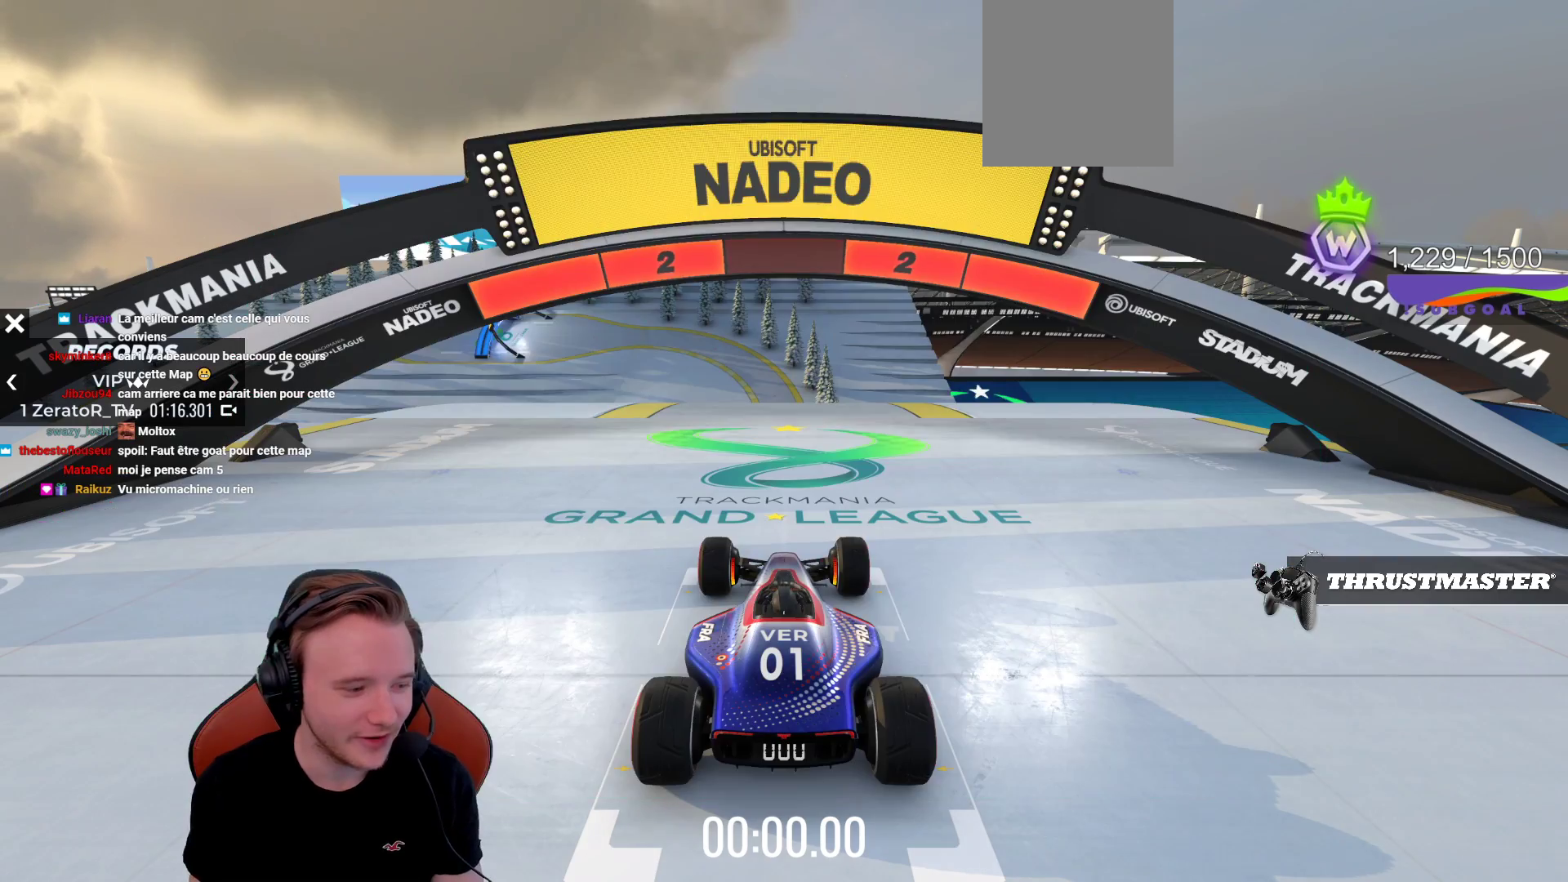
{"buttons": ["CROSS"], "left_stick": "center", "events": [[133, "left_stick", "down"], [217, "left_stick", "right"], [267, "left_stick", "up"], [333, "left_stick", "center"]]}
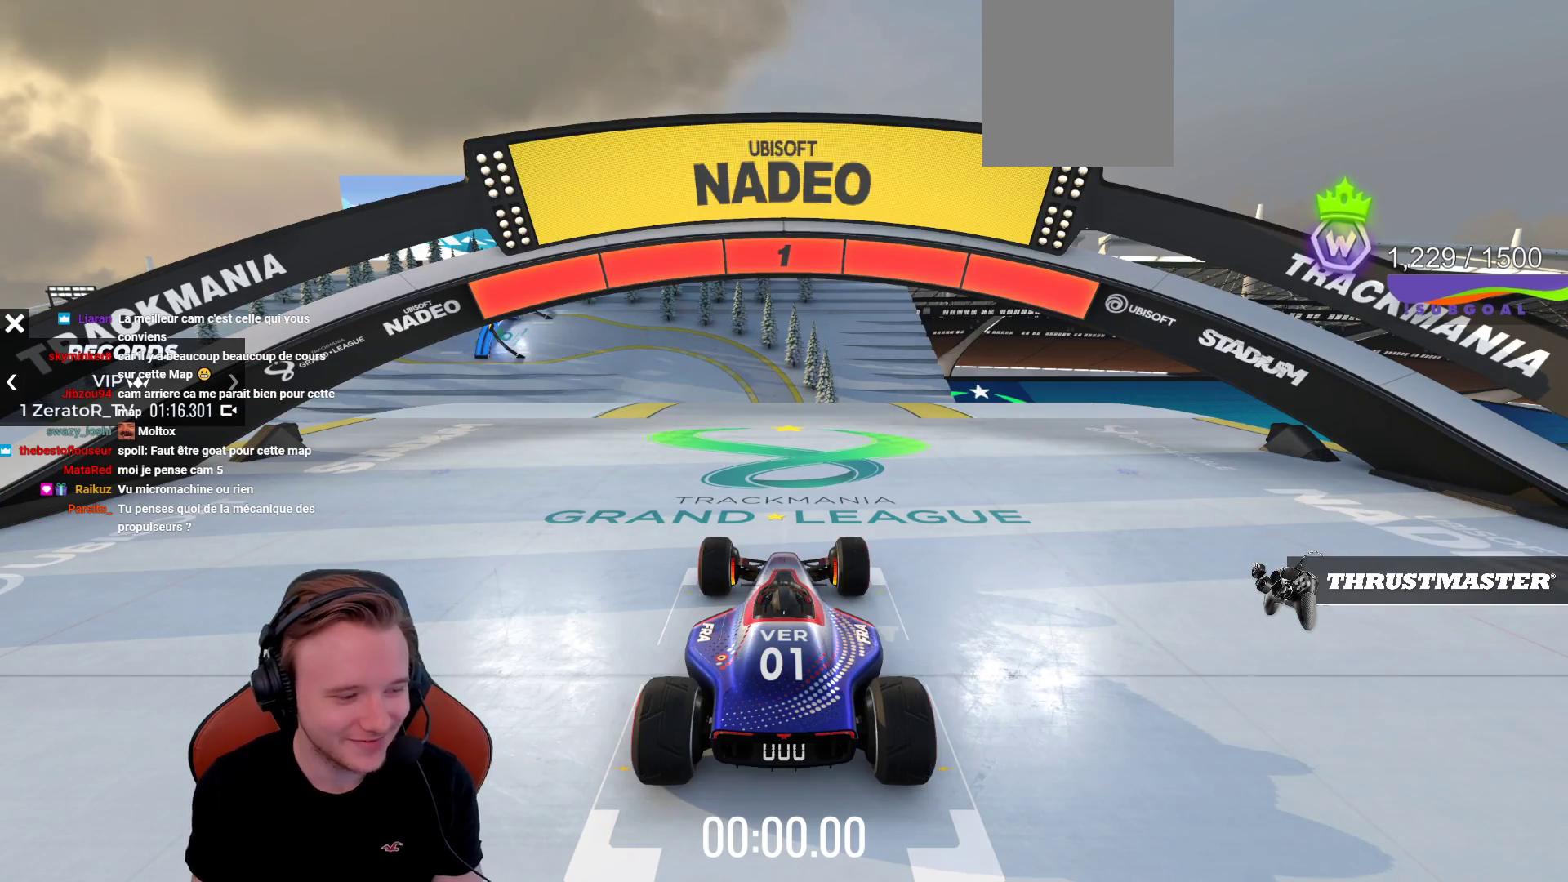
{"buttons": ["CROSS"], "left_stick": "center", "events": []}
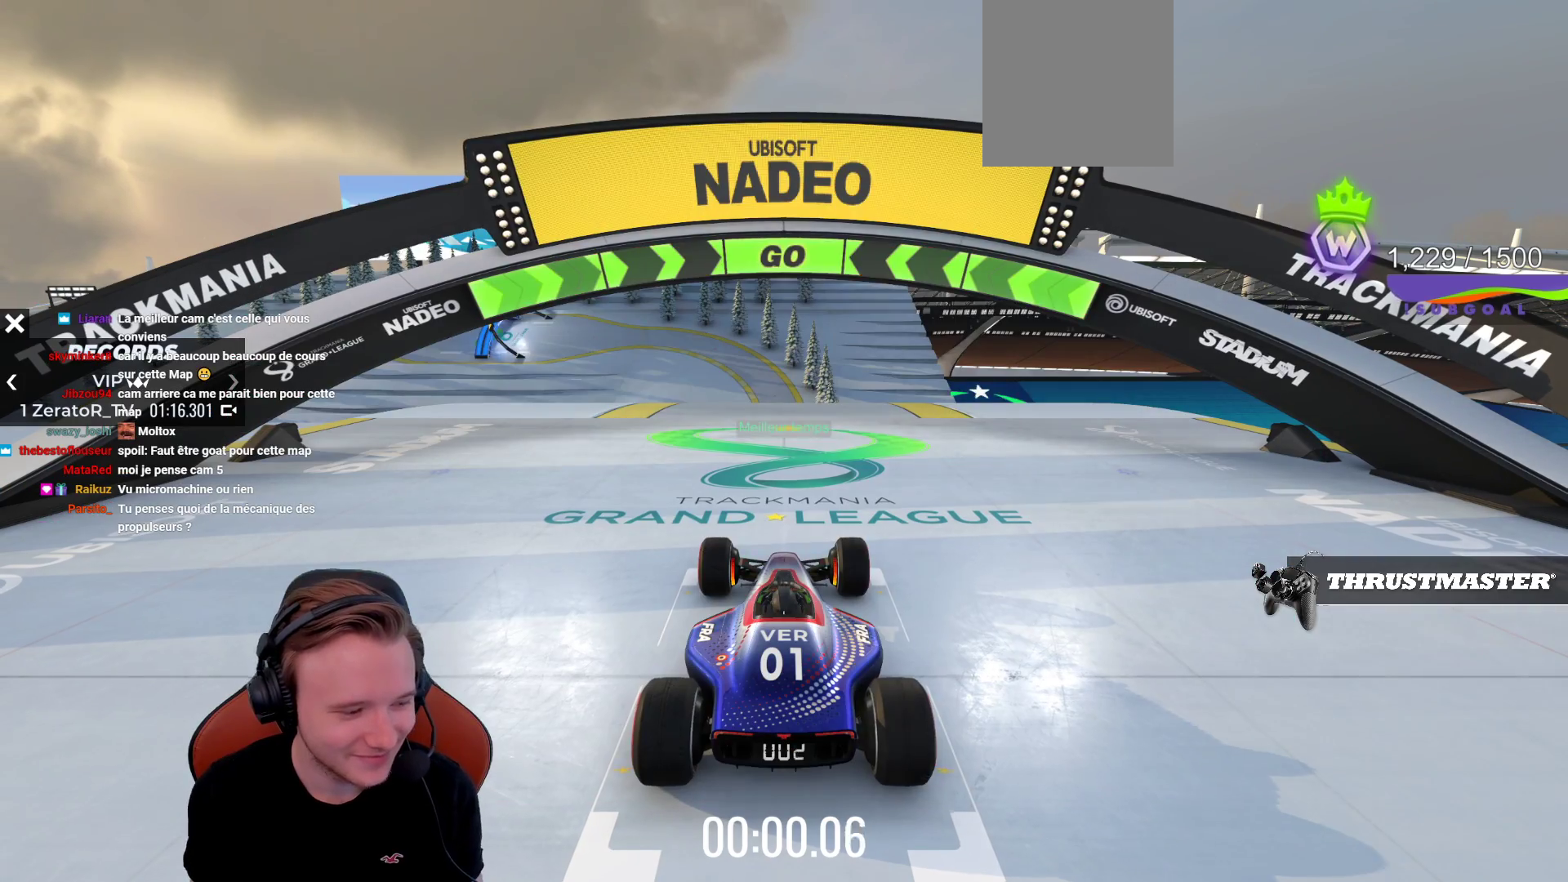
{"buttons": ["CROSS"], "left_stick": "center", "events": []}
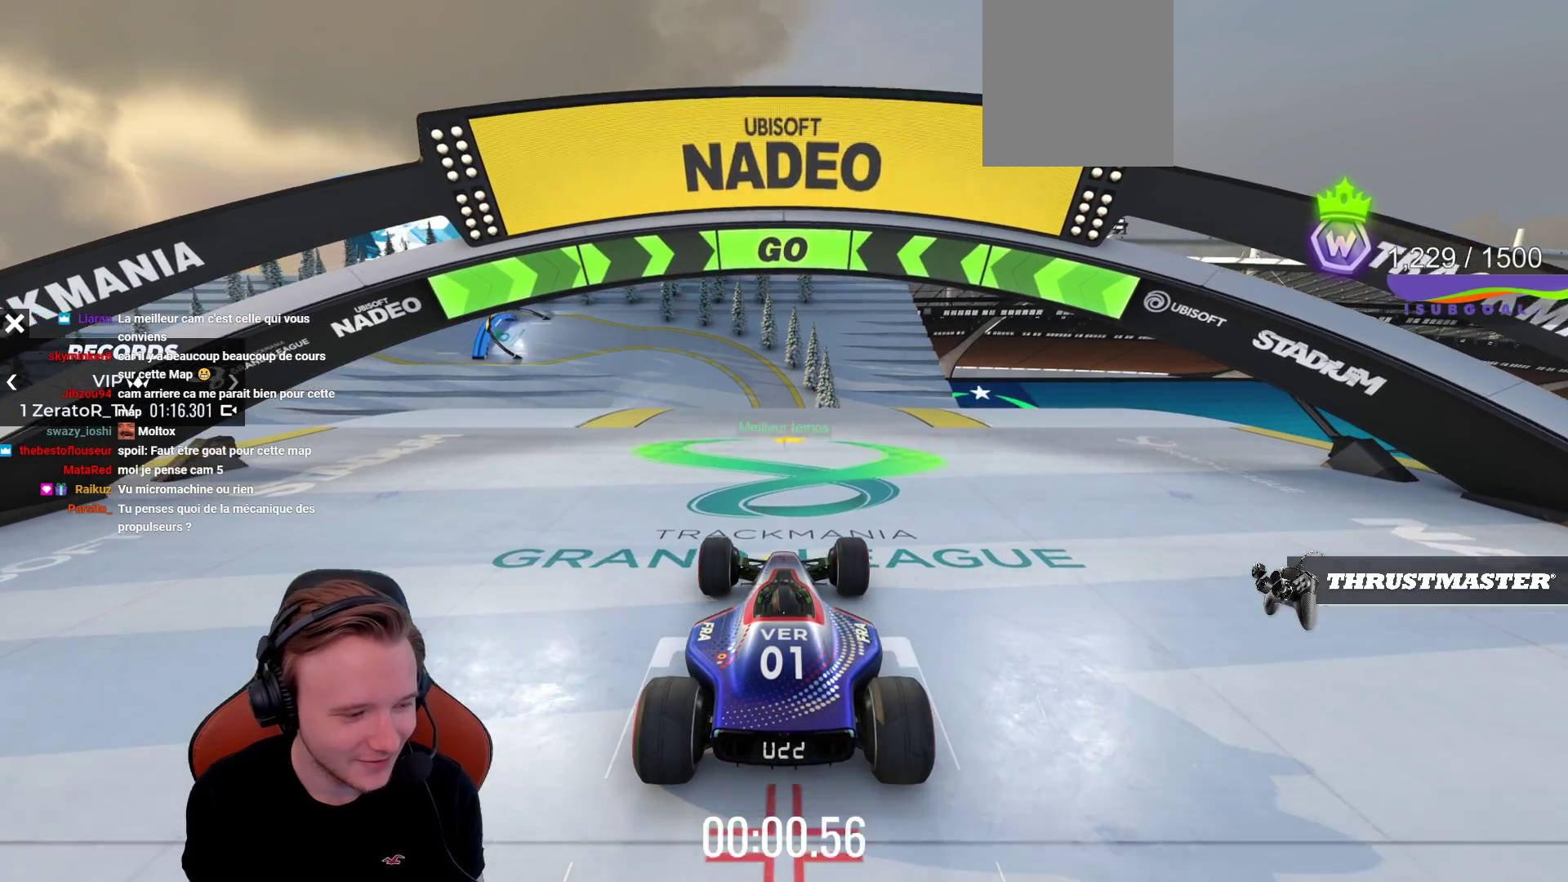
{"buttons": ["CROSS"], "left_stick": "center", "events": []}
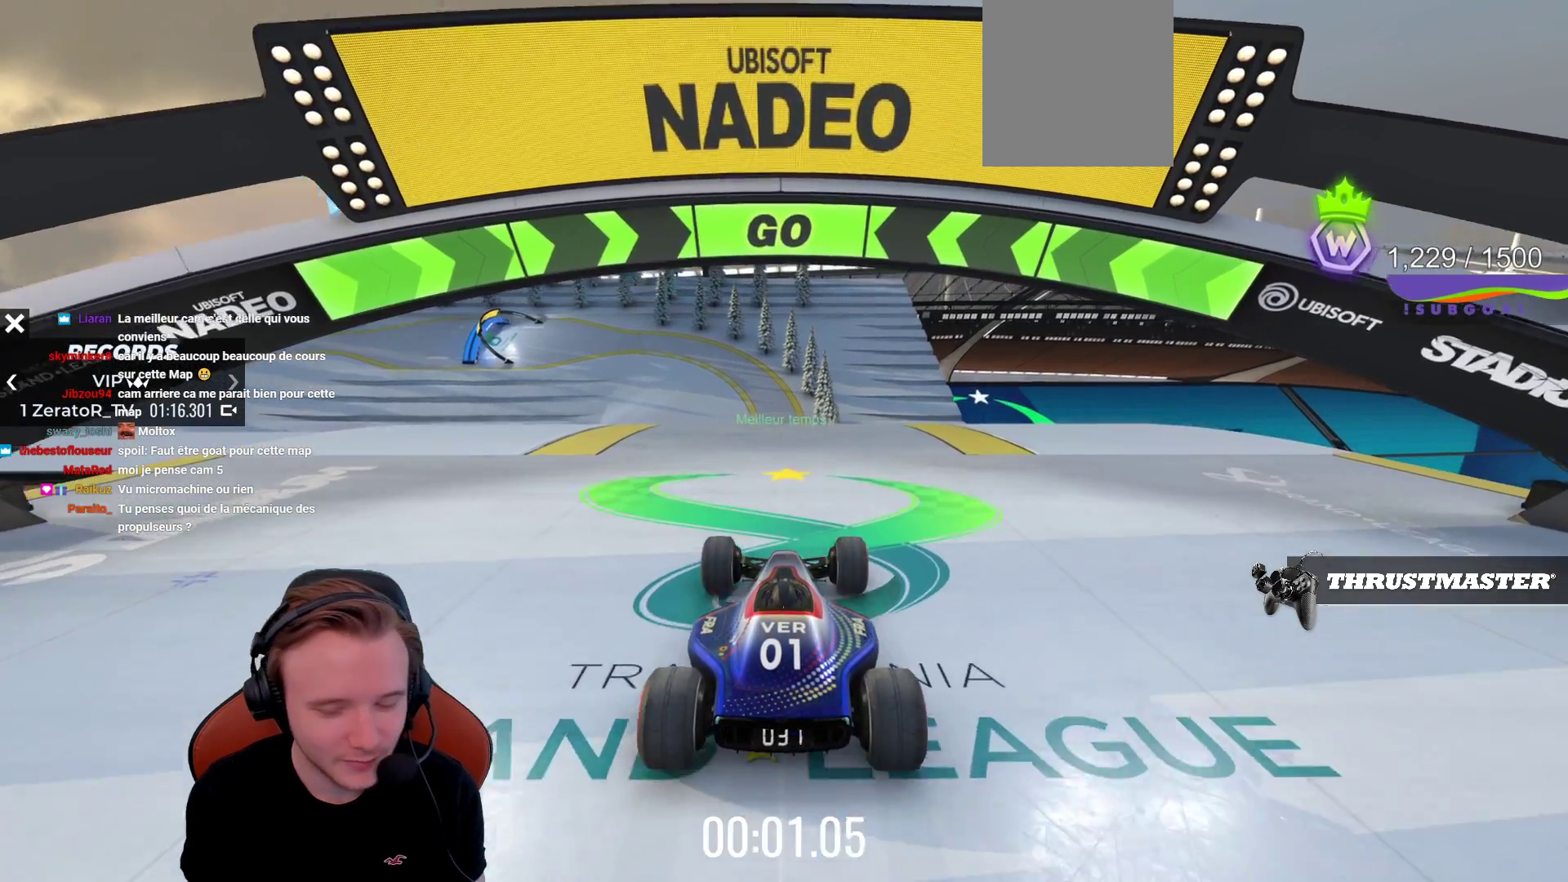
{"buttons": ["CROSS"], "left_stick": "center", "events": []}
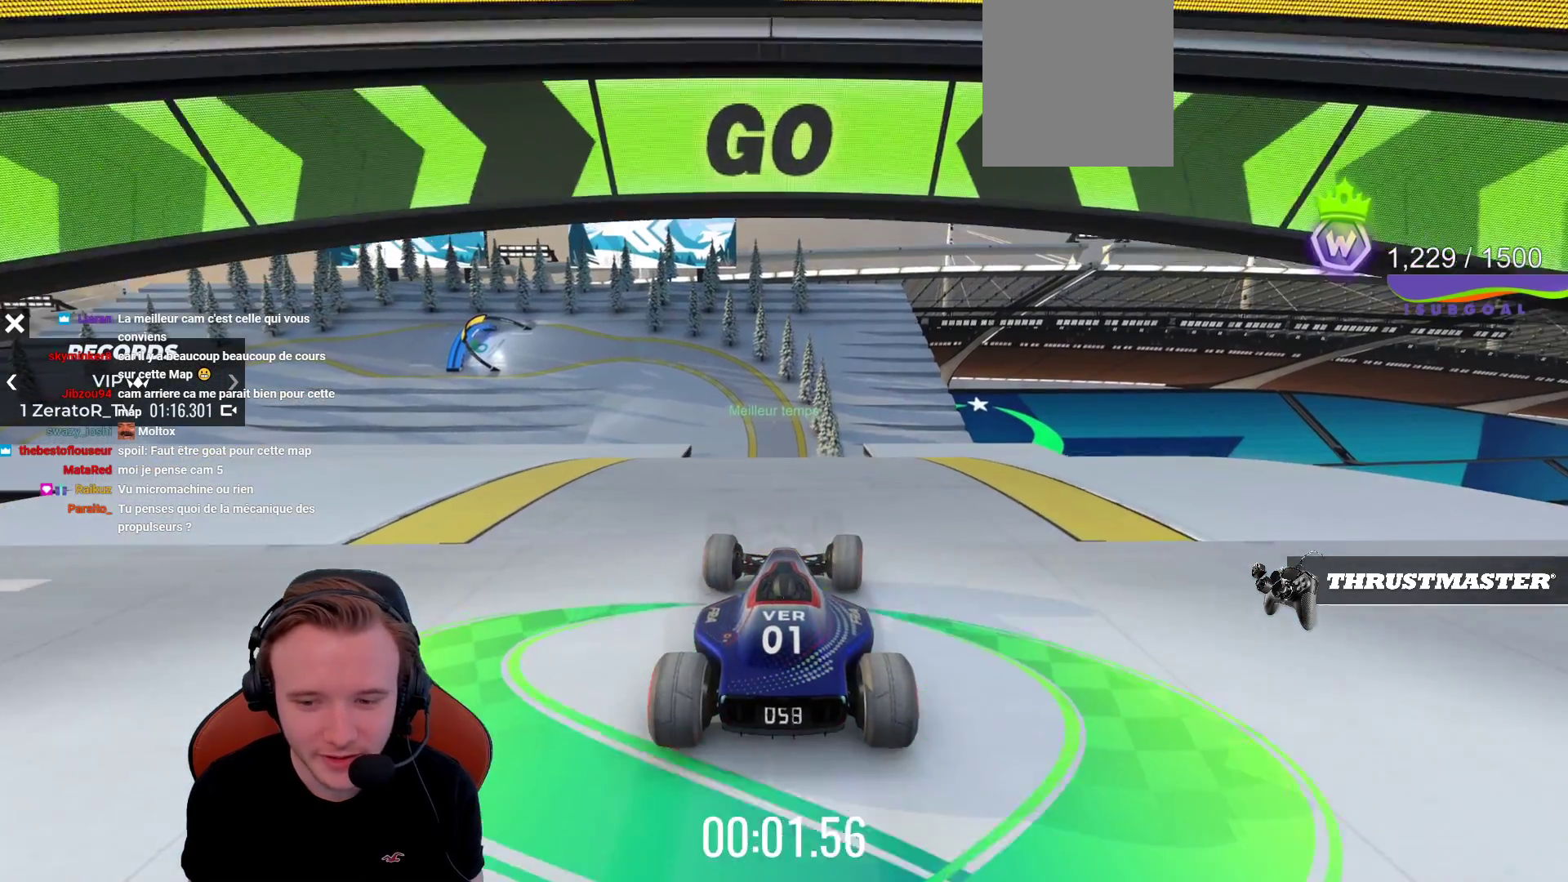
{"buttons": ["CROSS"], "left_stick": "center", "events": []}
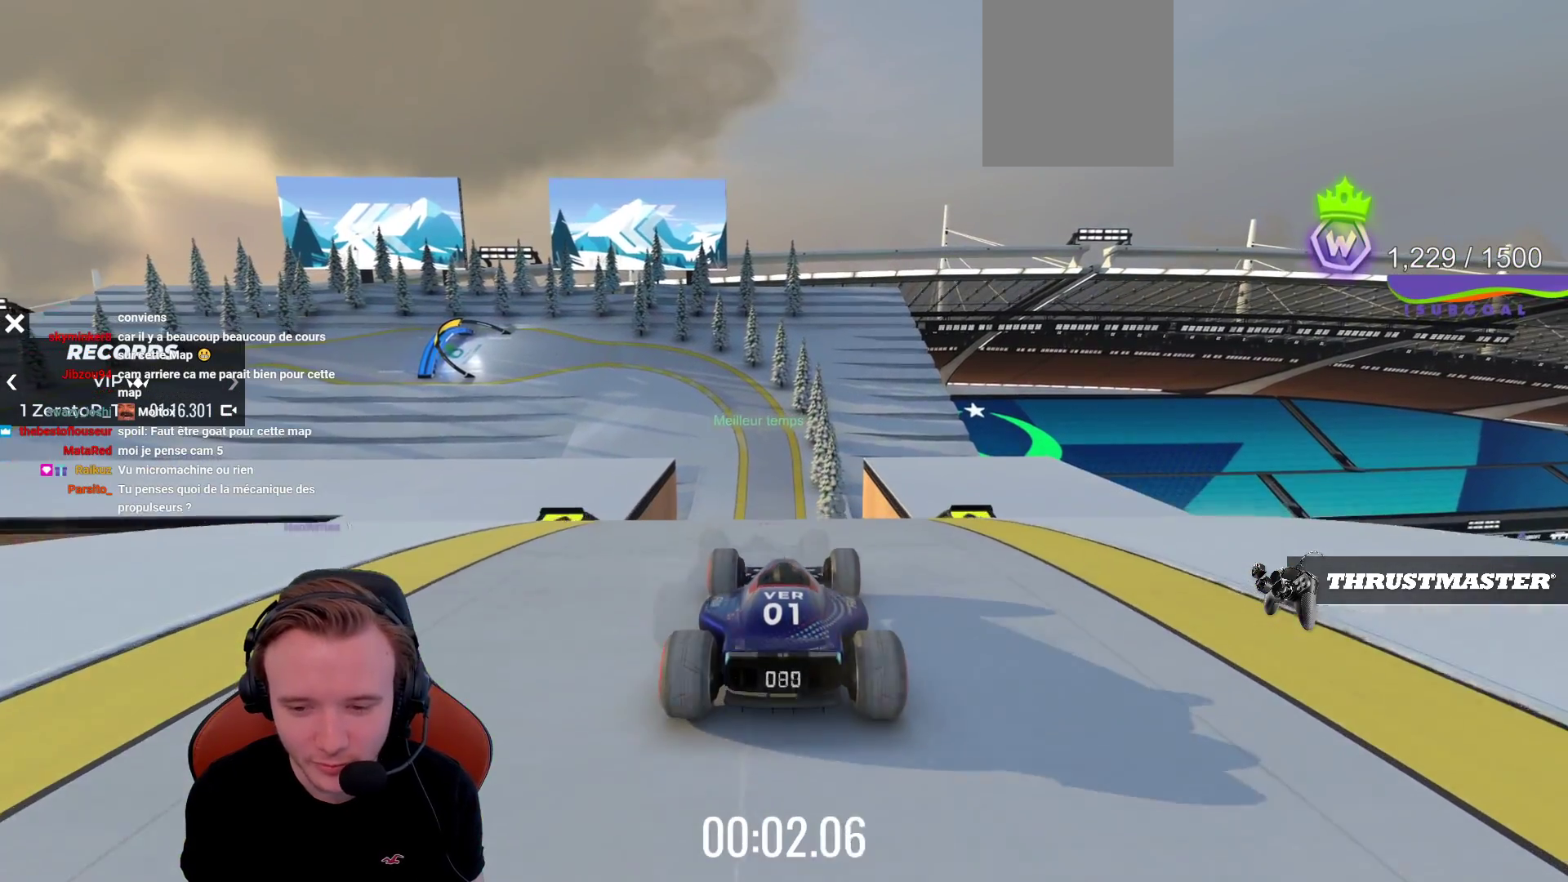
{"buttons": ["CROSS"], "left_stick": "center", "events": []}
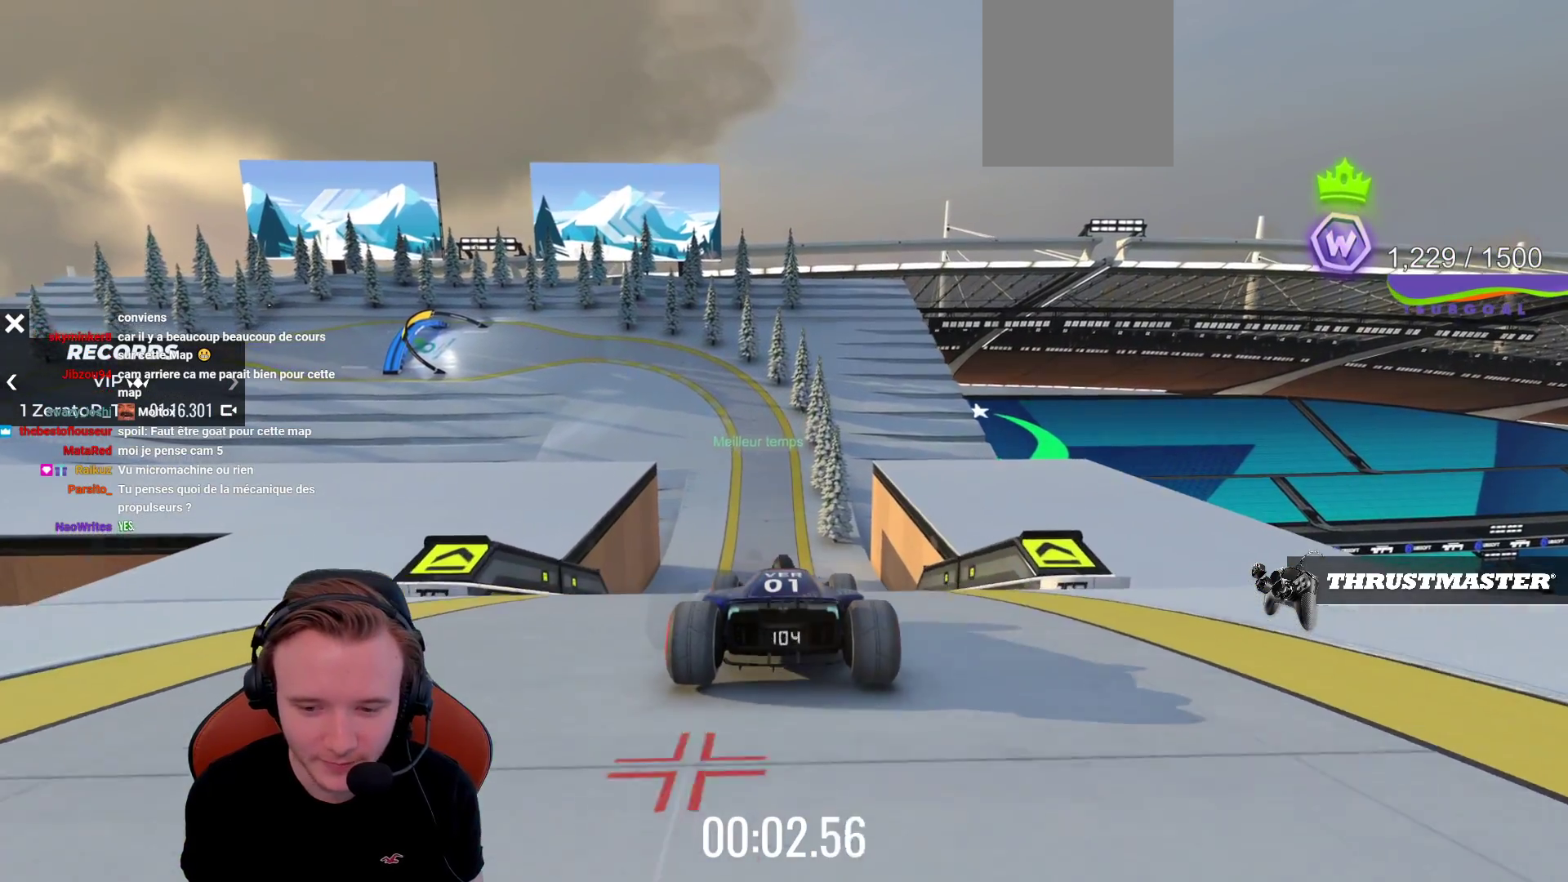
{"buttons": ["CROSS"], "left_stick": "center", "events": []}
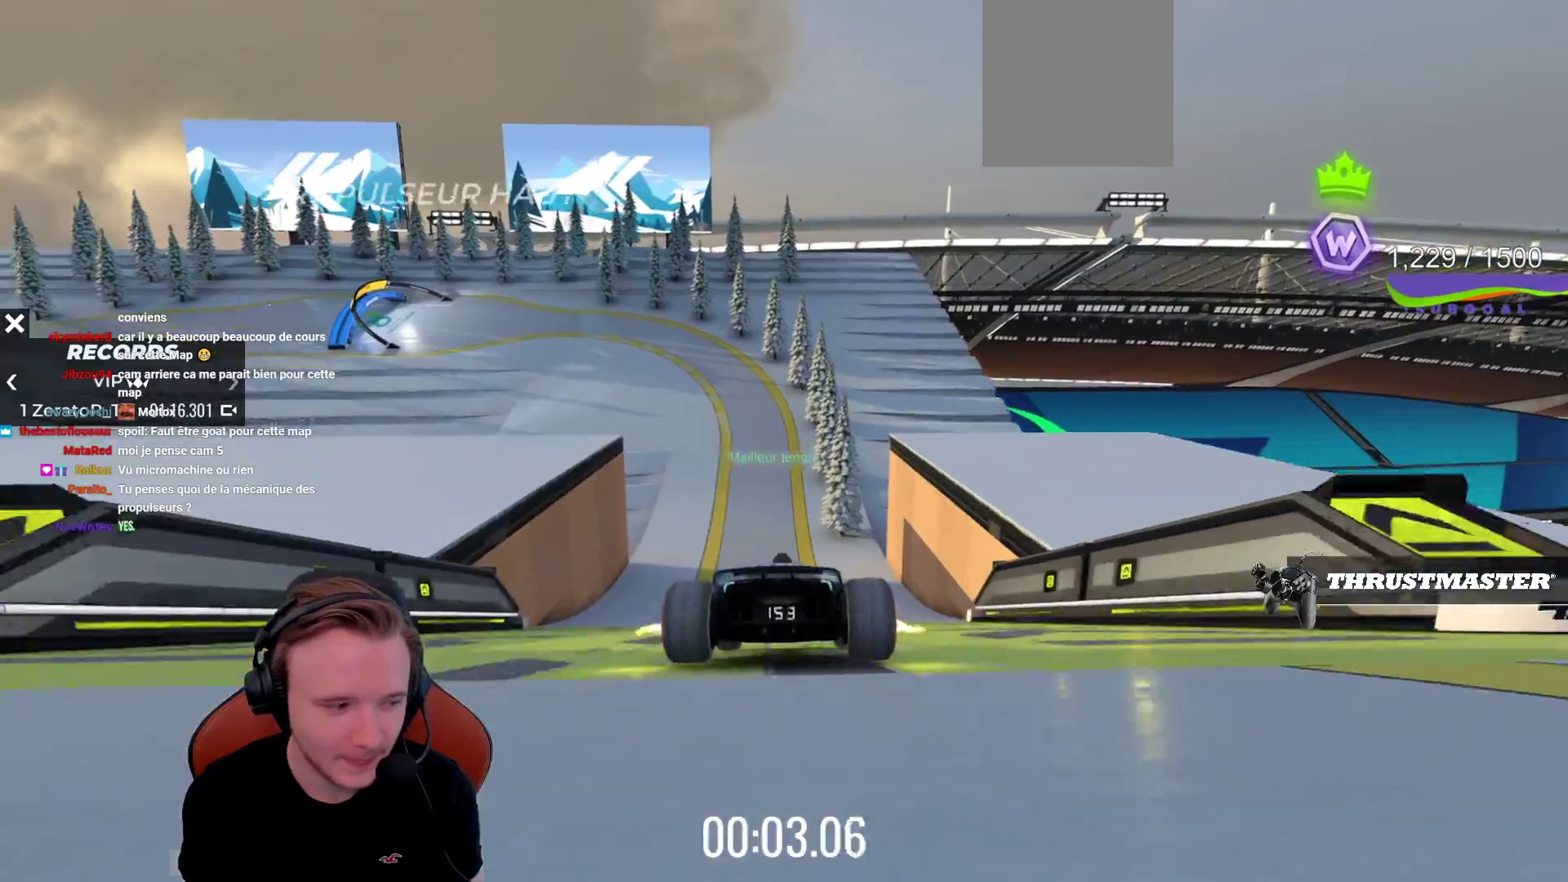
{"buttons": ["CROSS"], "left_stick": "left", "events": [[50, "left_stick", "right"], [150, "left_stick", "center"], [383, "left_stick", "left"]]}
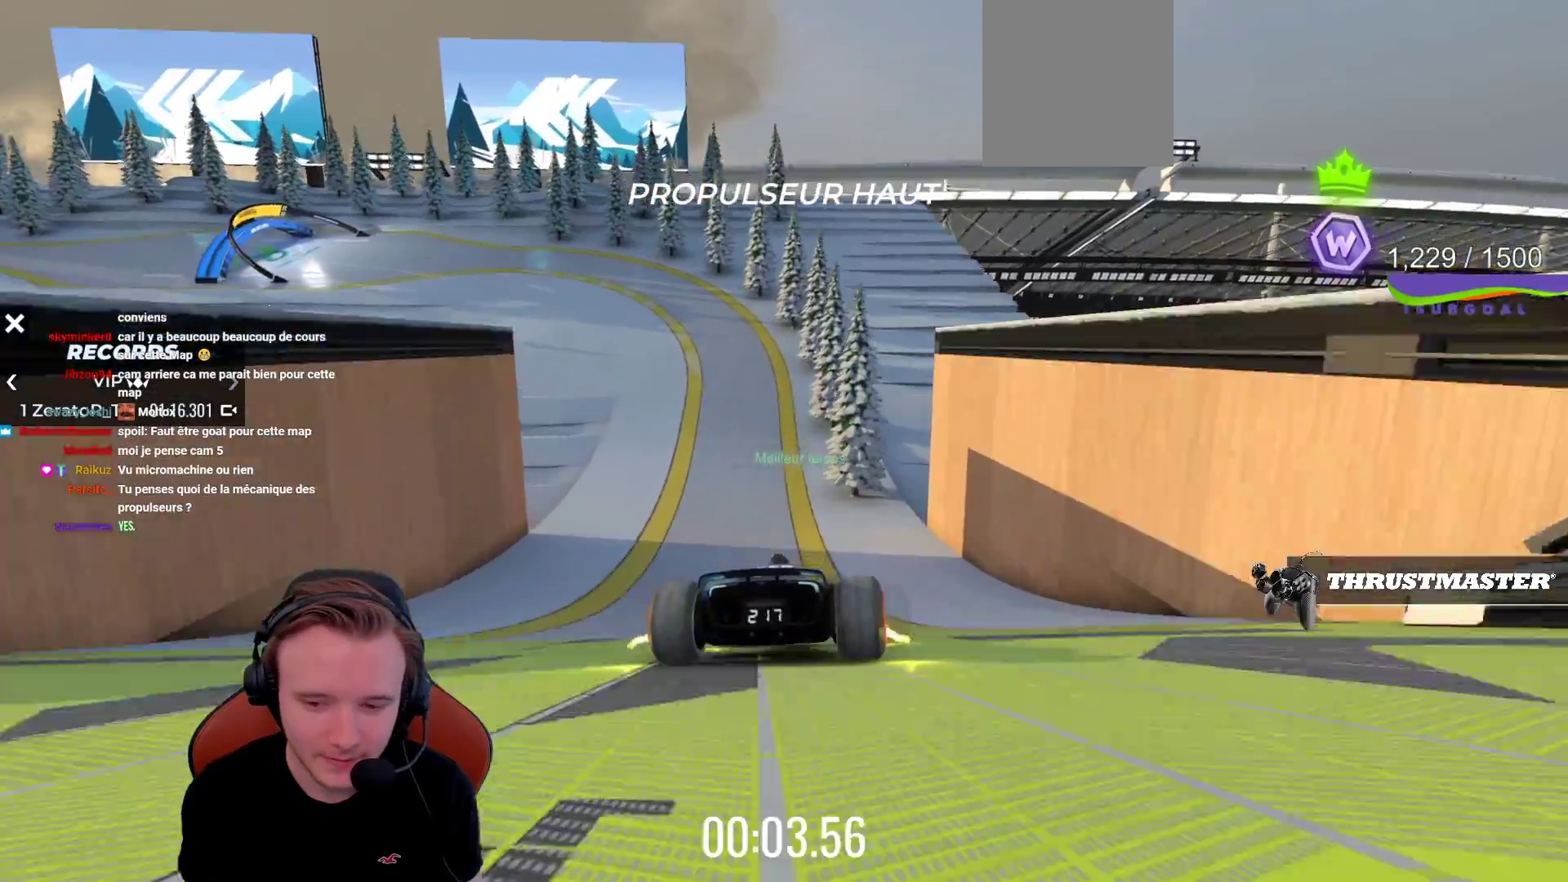
{"buttons": ["CROSS"], "left_stick": "left", "events": []}
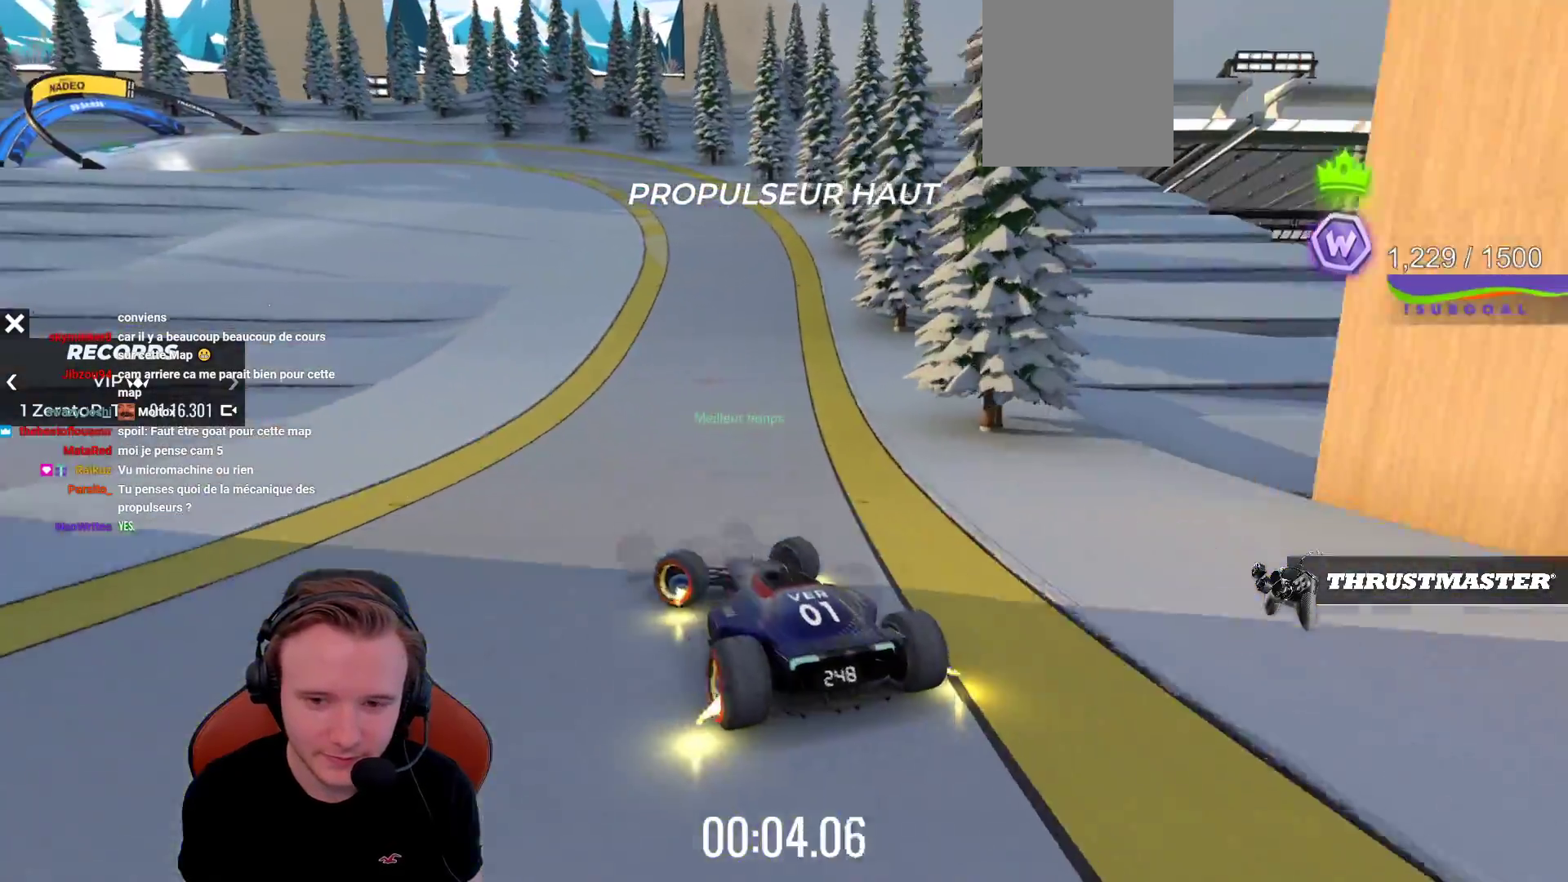
{"buttons": ["CROSS"], "left_stick": "center", "events": [[133, "left_stick", "center"]]}
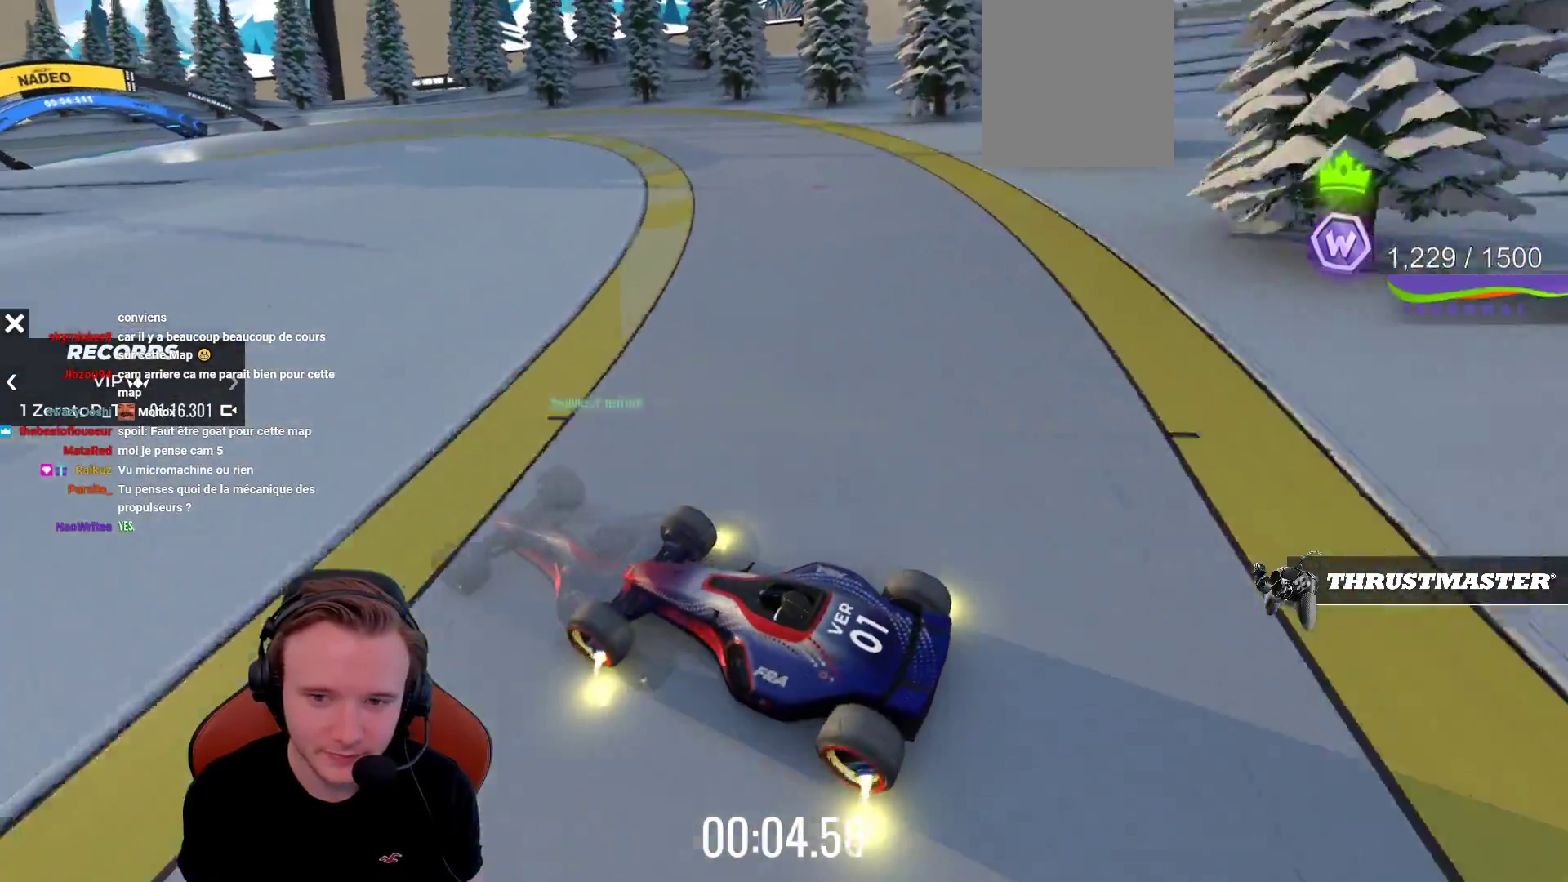
{"buttons": ["CROSS"], "left_stick": "right", "events": [[17, "left_stick", "right"]]}
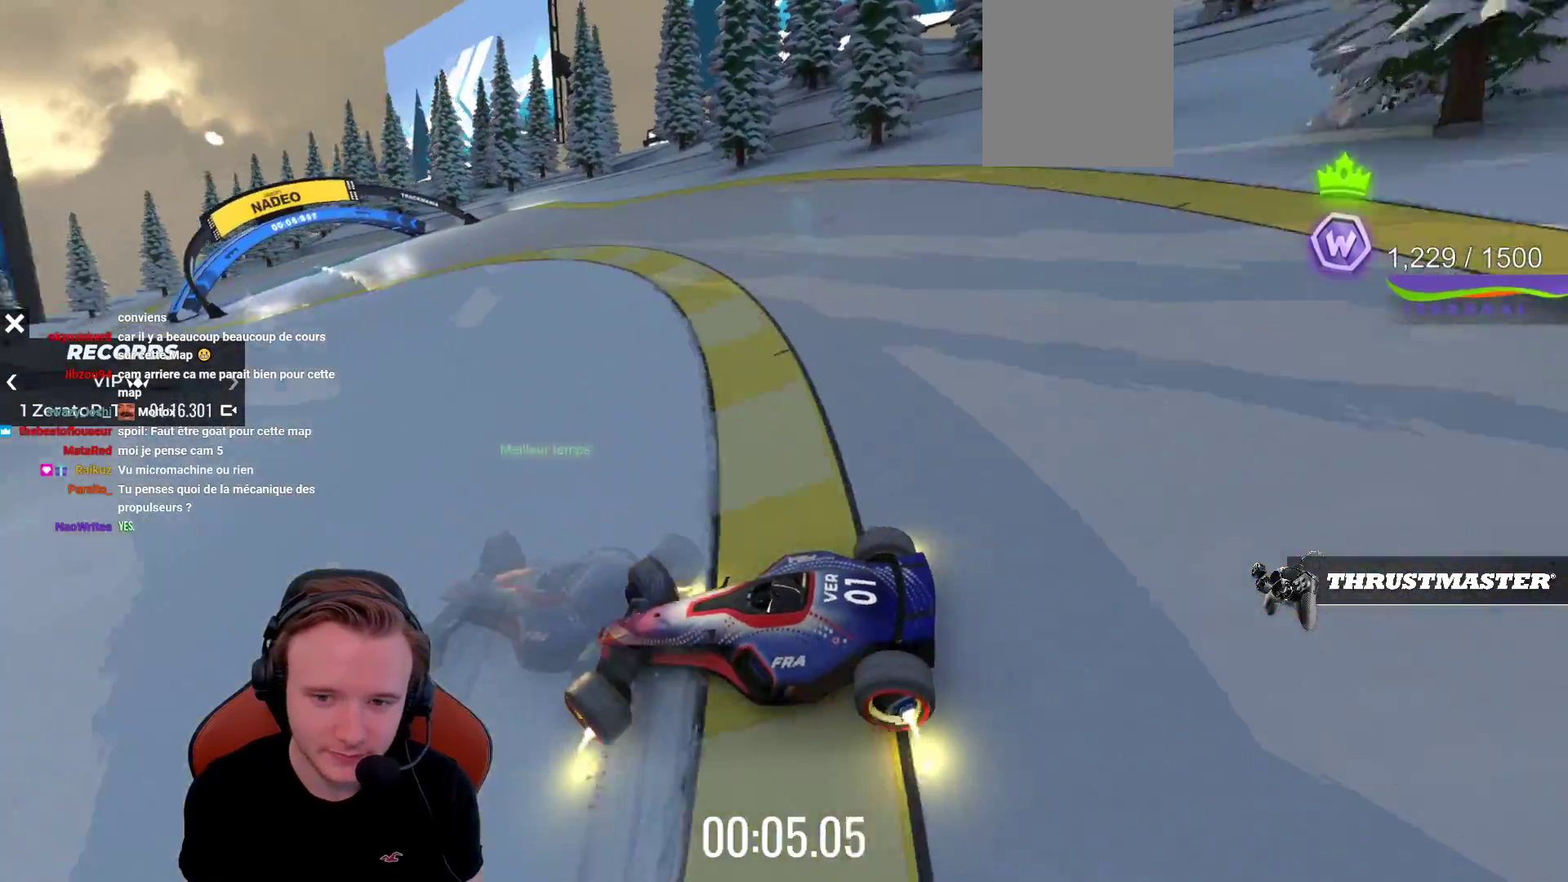
{"buttons": ["CROSS"], "left_stick": "right", "events": []}
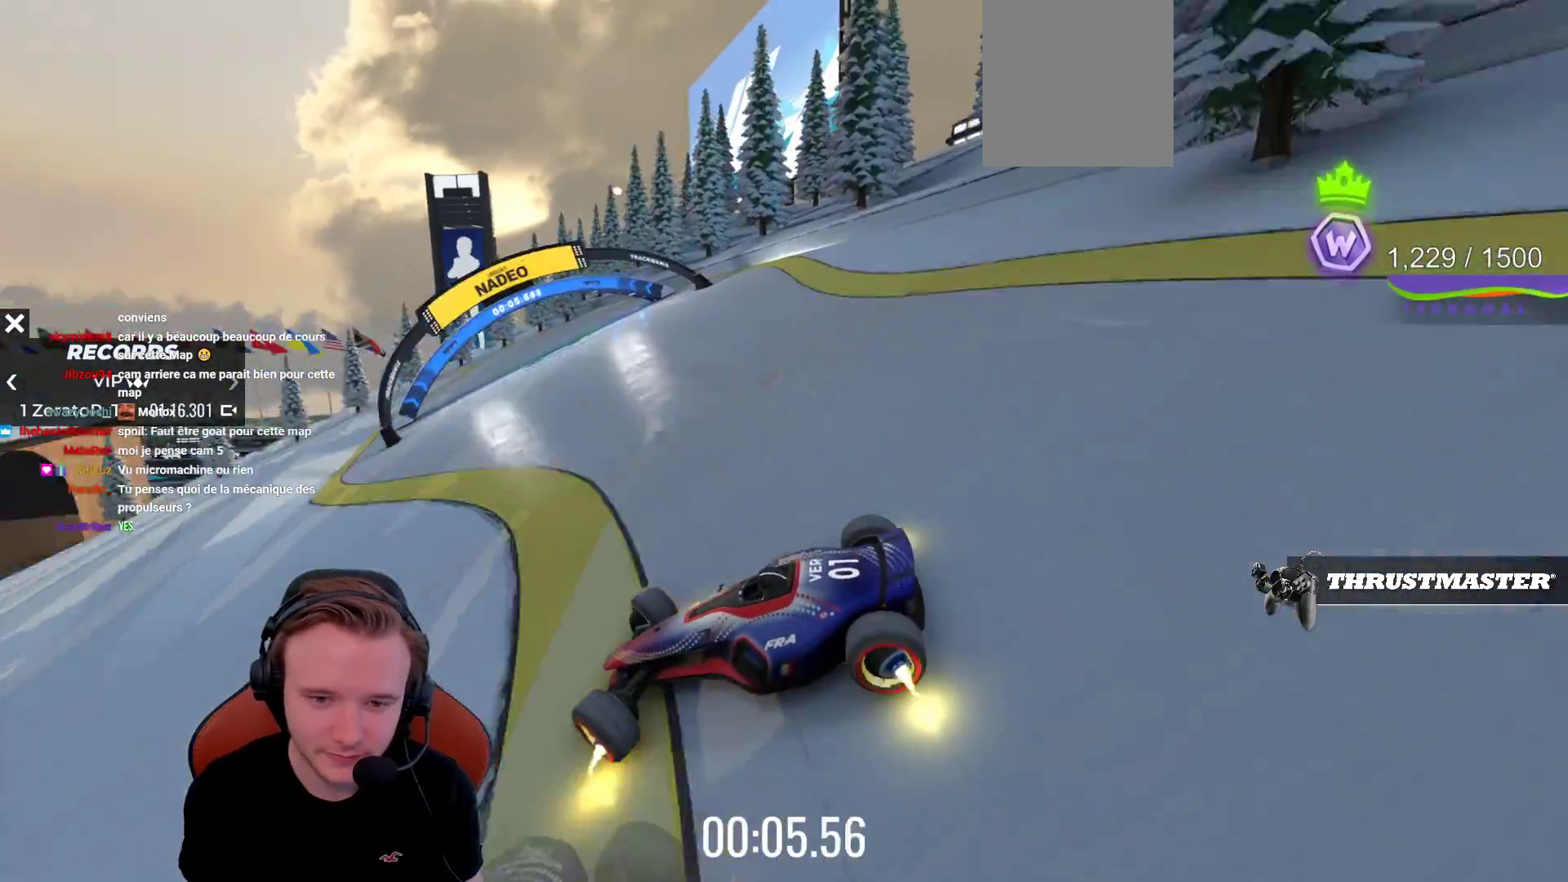
{"buttons": ["CROSS"], "left_stick": "right", "events": []}
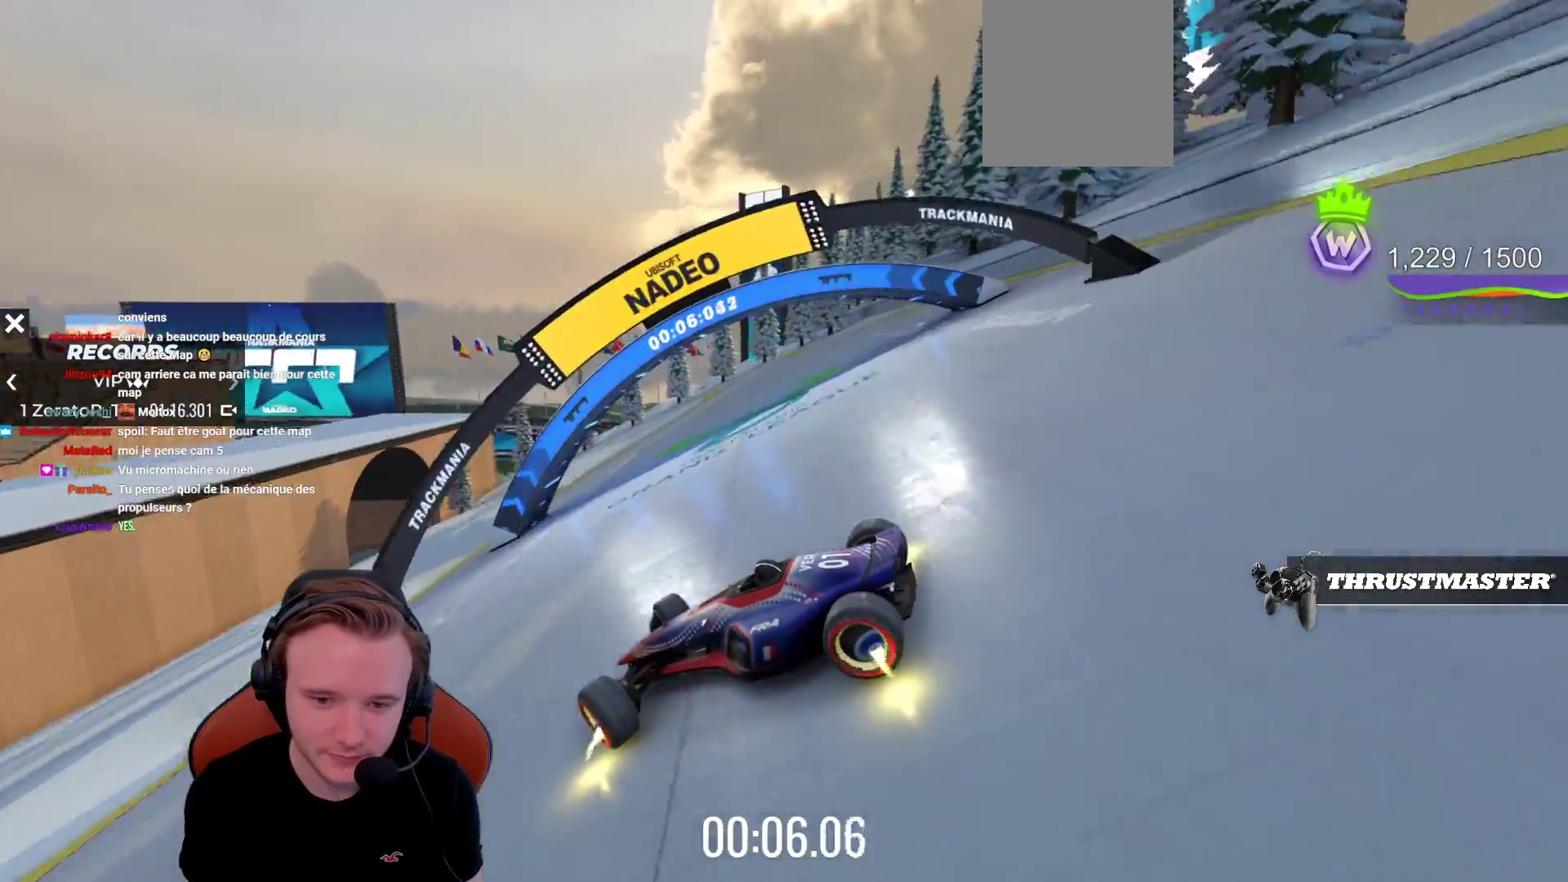
{"buttons": ["R1"], "left_stick": "center", "events": [[267, "CROSS", "up"], [350, "left_stick", "center"], [383, "R1", "down"]]}
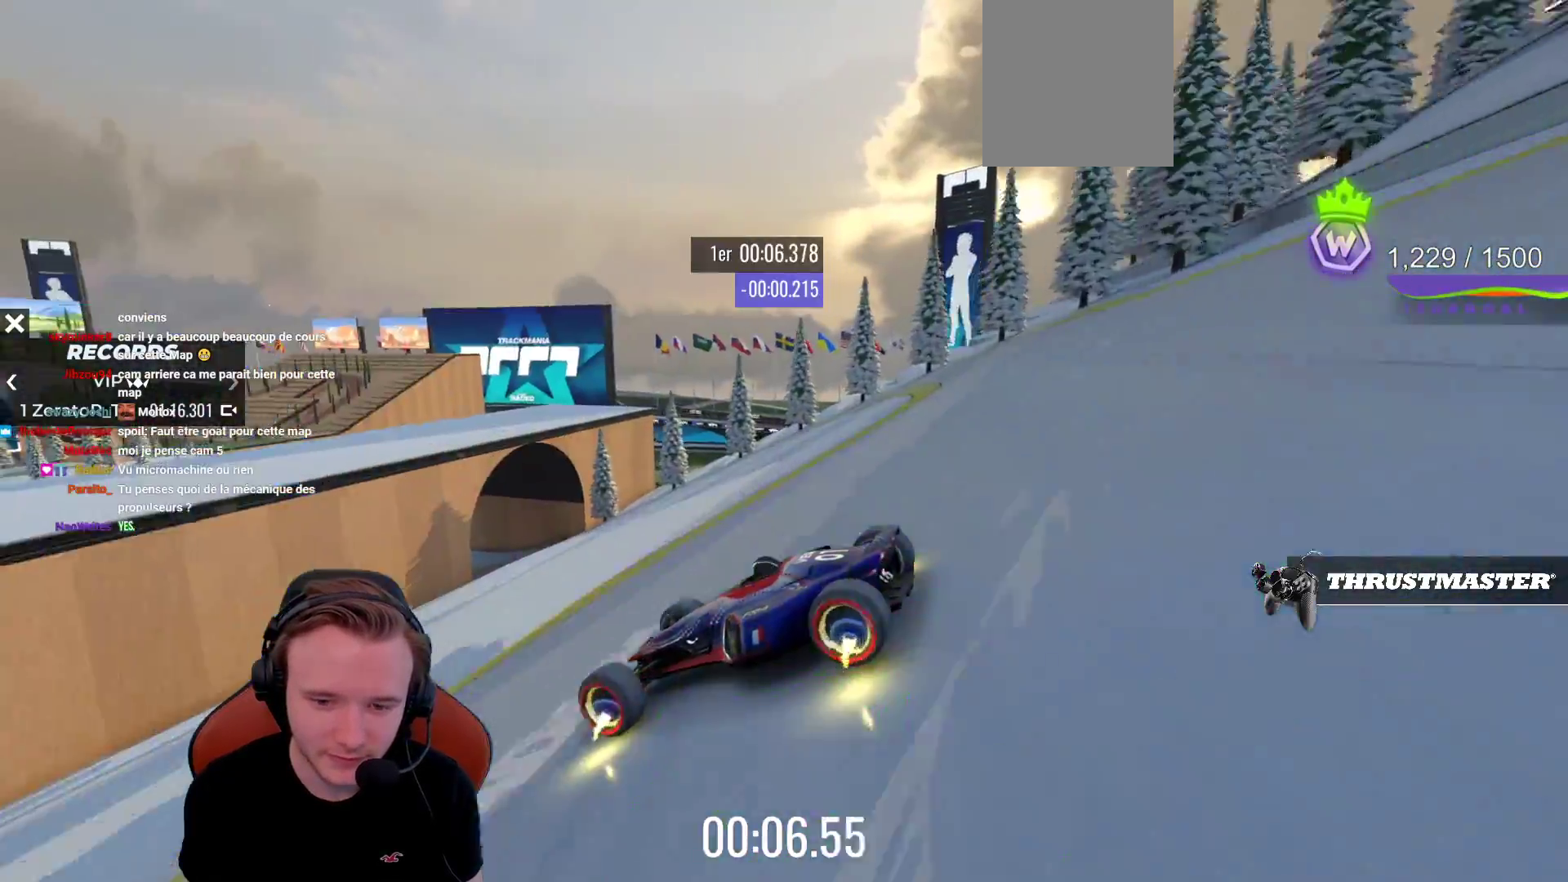
{"buttons": ["CROSS"], "left_stick": "right", "events": [[33, "R1", "up"], [150, "R1", "down"], [283, "R1", "up"], [367, "left_stick", "right"], [417, "CROSS", "down"]]}
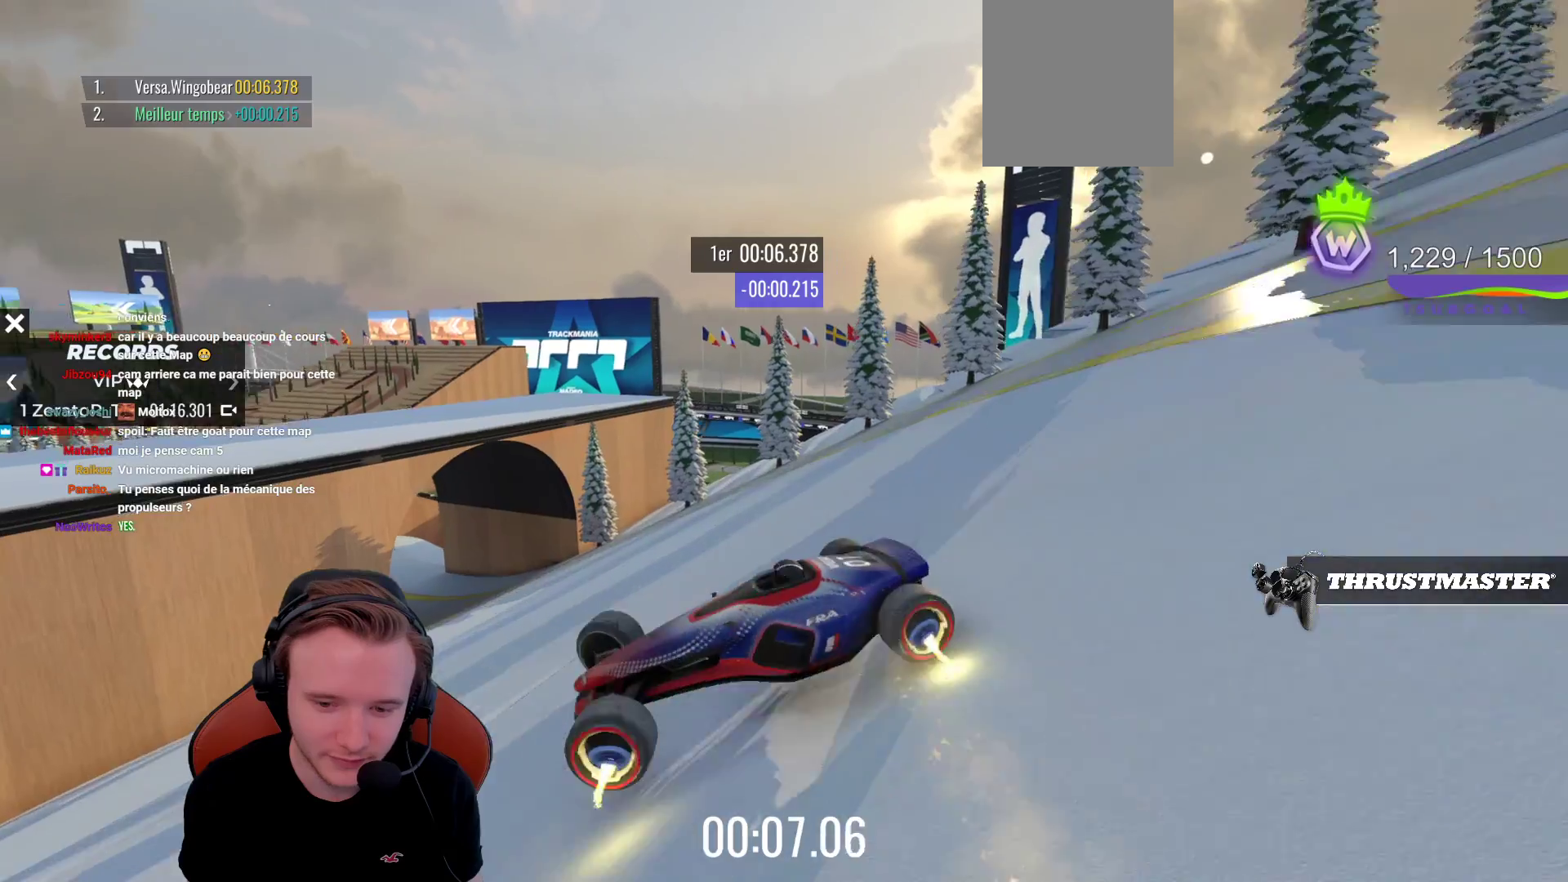
{"buttons": [], "left_stick": "right", "events": [[467, "CROSS", "up"]]}
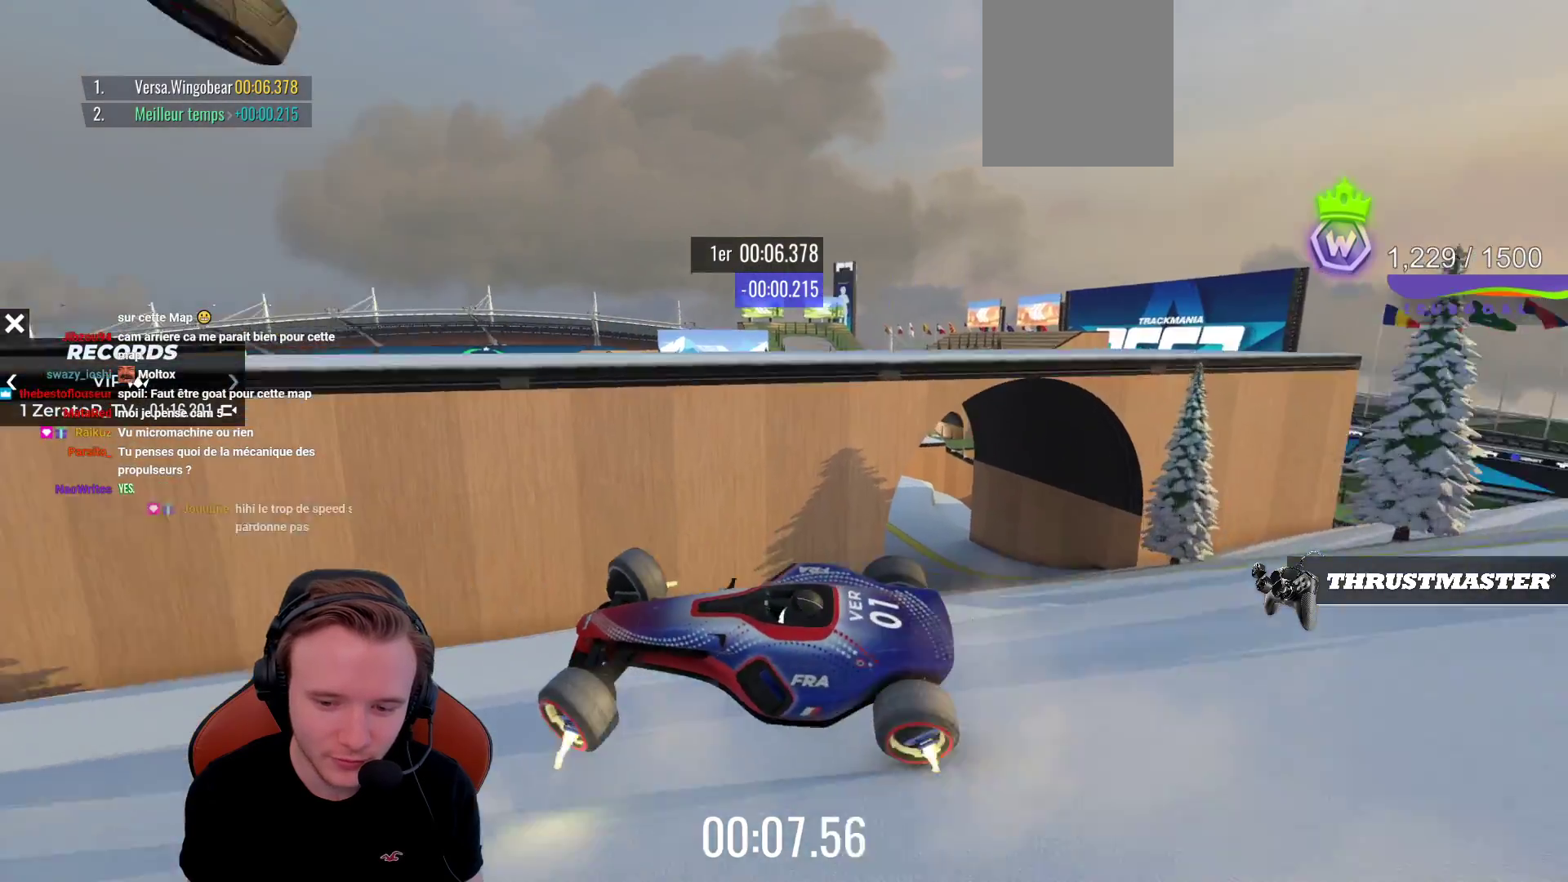
{"buttons": [], "left_stick": "center", "events": [[350, "START", "down"], [433, "left_stick", "center"], [483, "START", "up"]]}
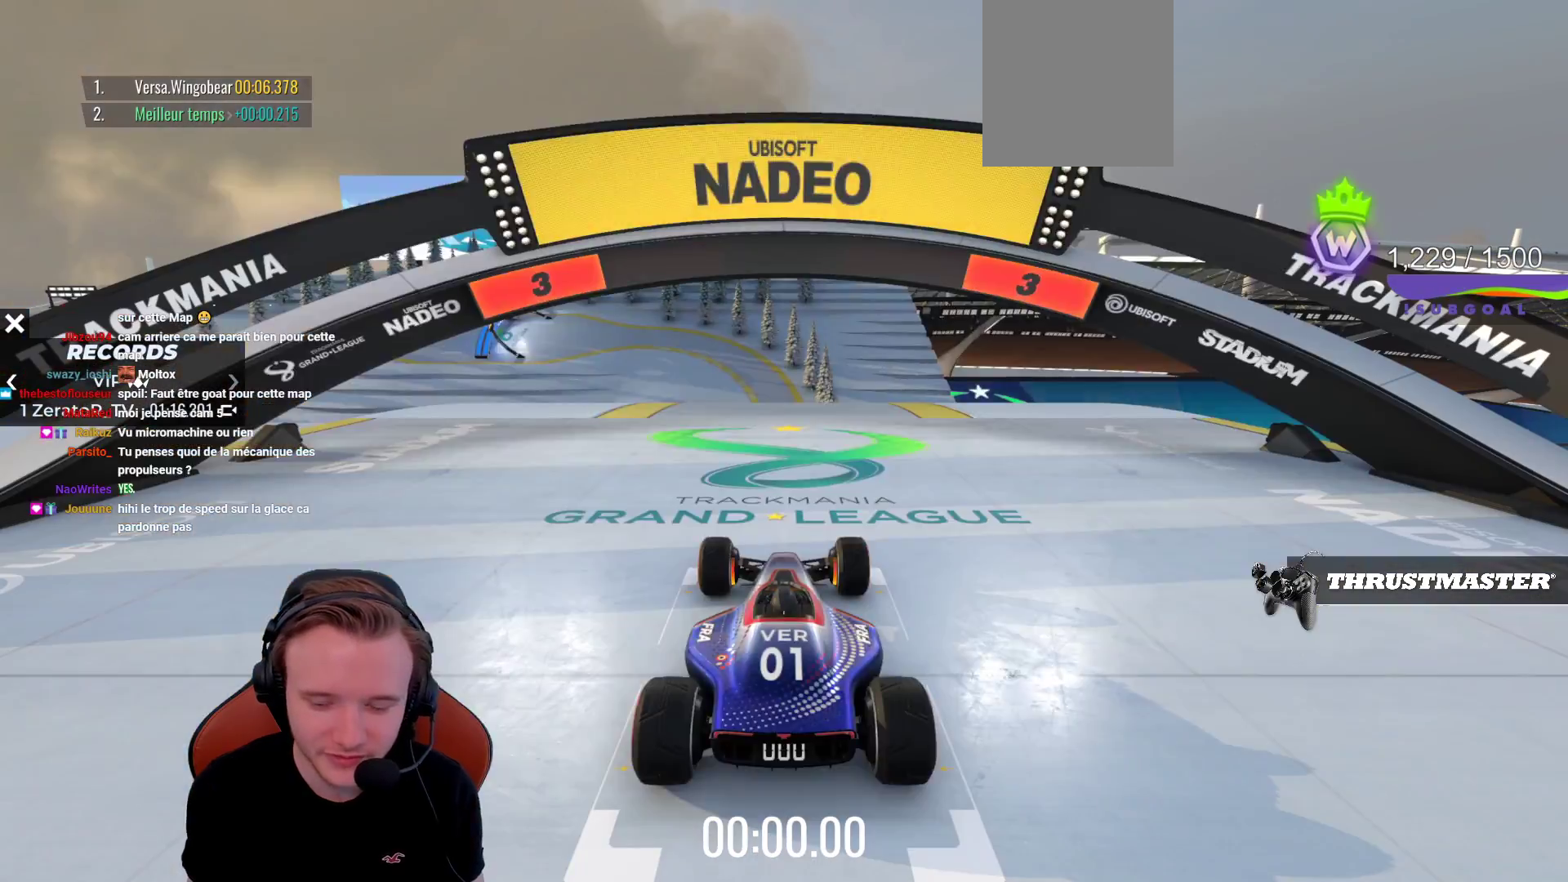
{"buttons": ["CROSS"], "left_stick": "center", "events": [[133, "SELECT", "down"], [217, "CROSS", "down"], [267, "SELECT", "up"]]}
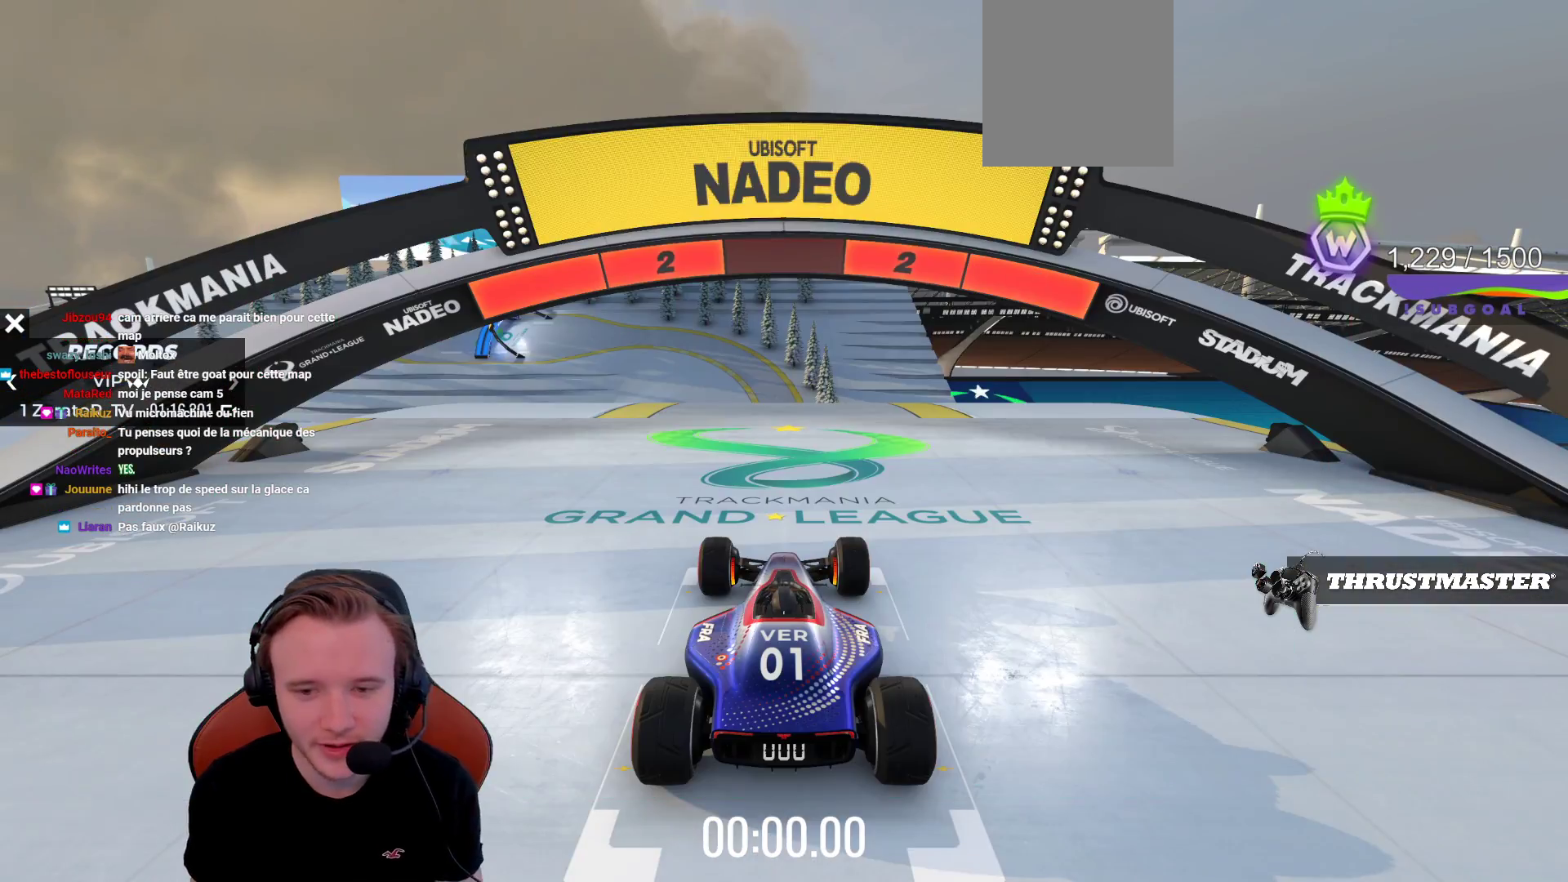
{"buttons": ["CROSS"], "left_stick": "center", "events": []}
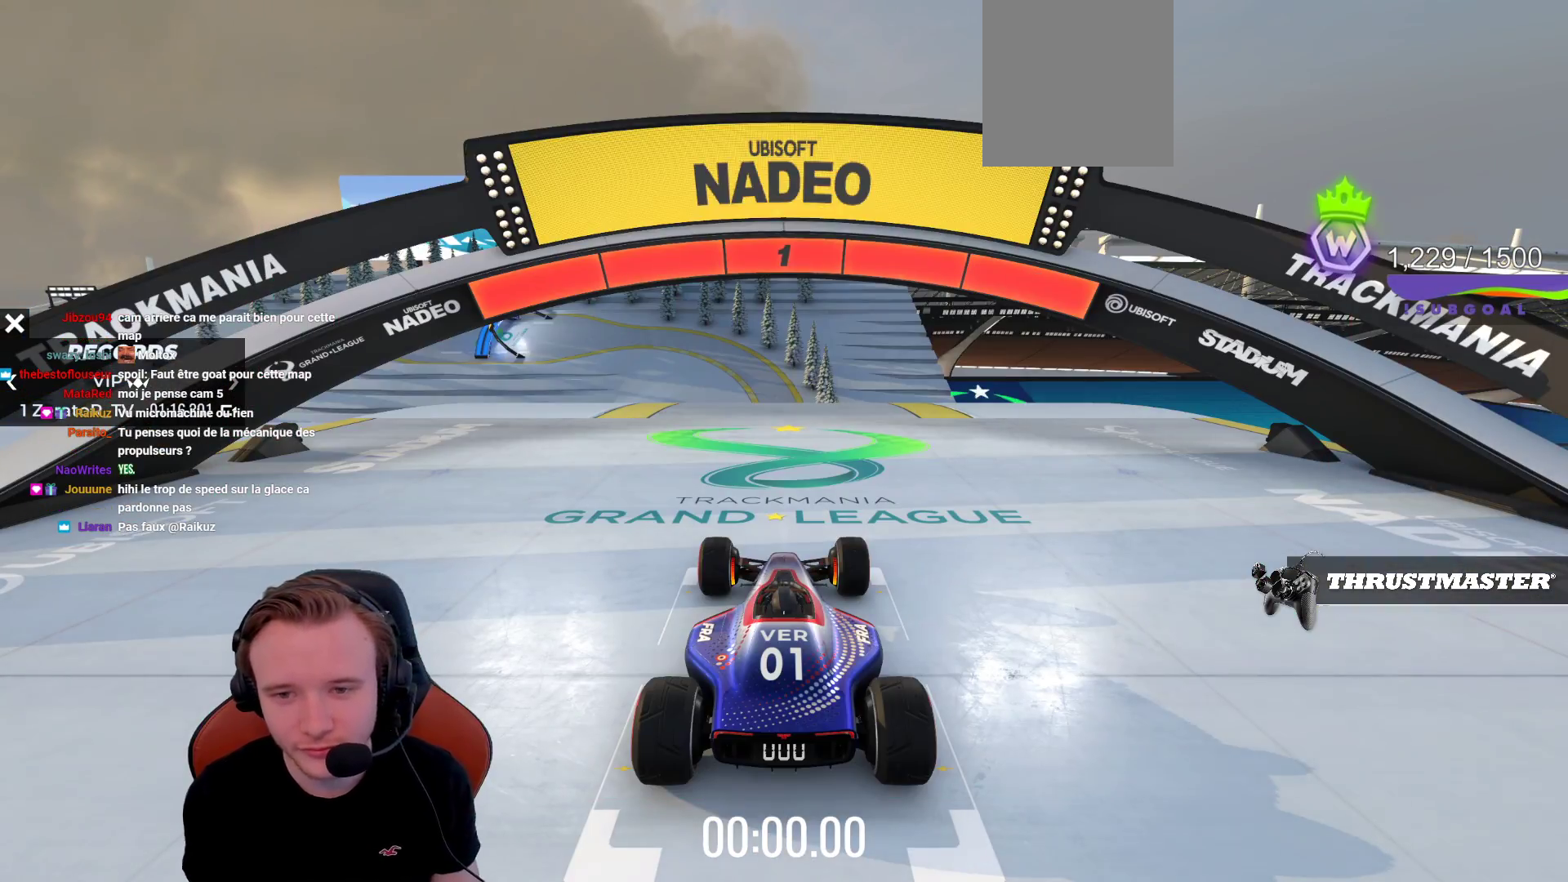
{"buttons": ["CROSS"], "left_stick": "center", "events": []}
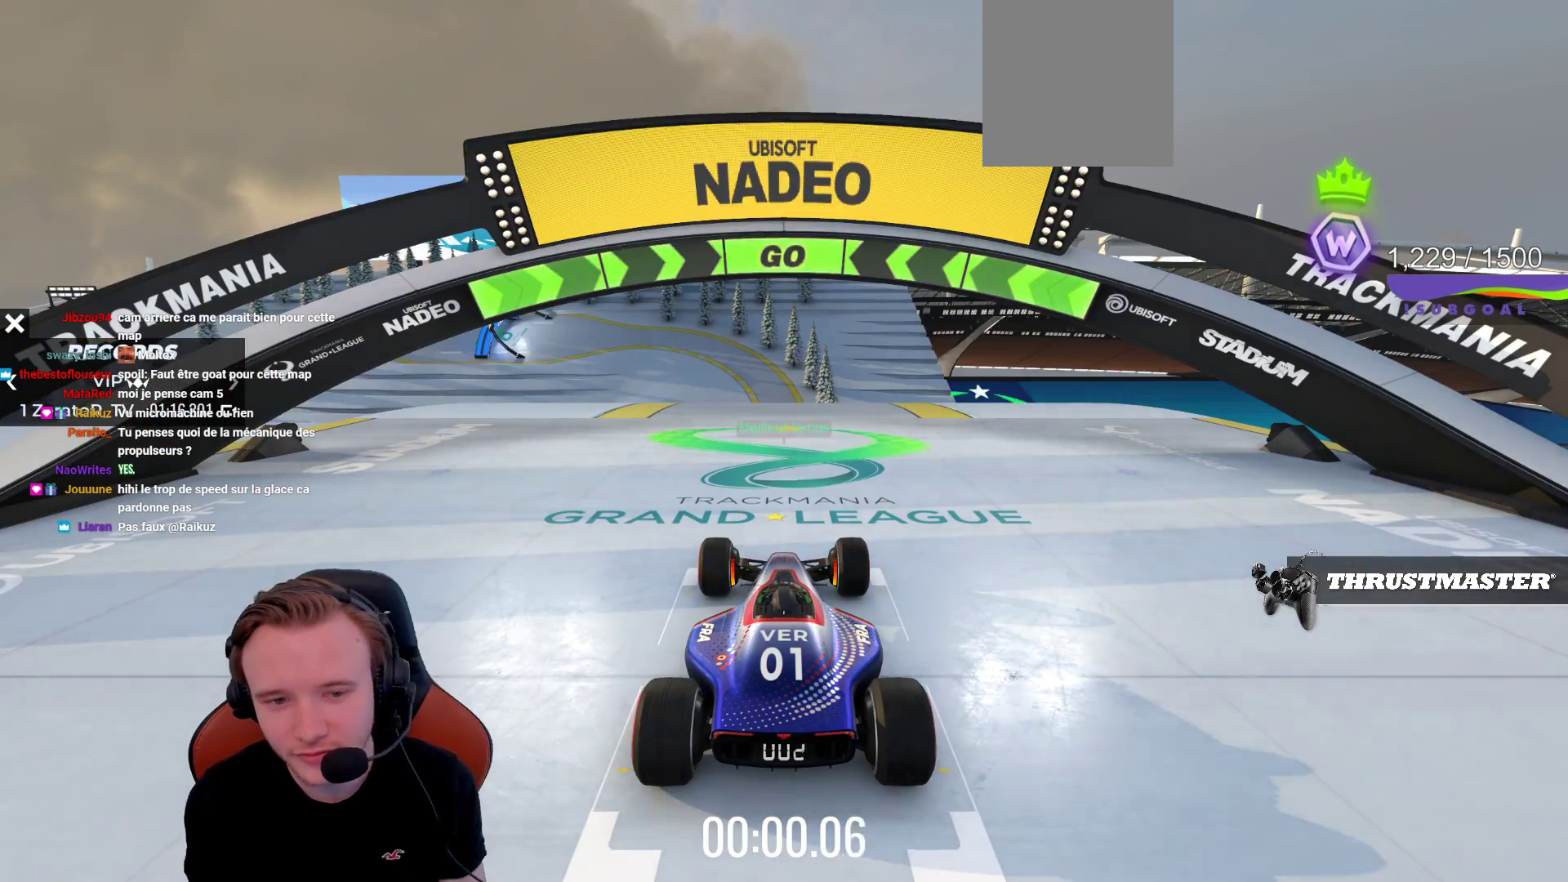
{"buttons": ["CROSS"], "left_stick": "center", "events": []}
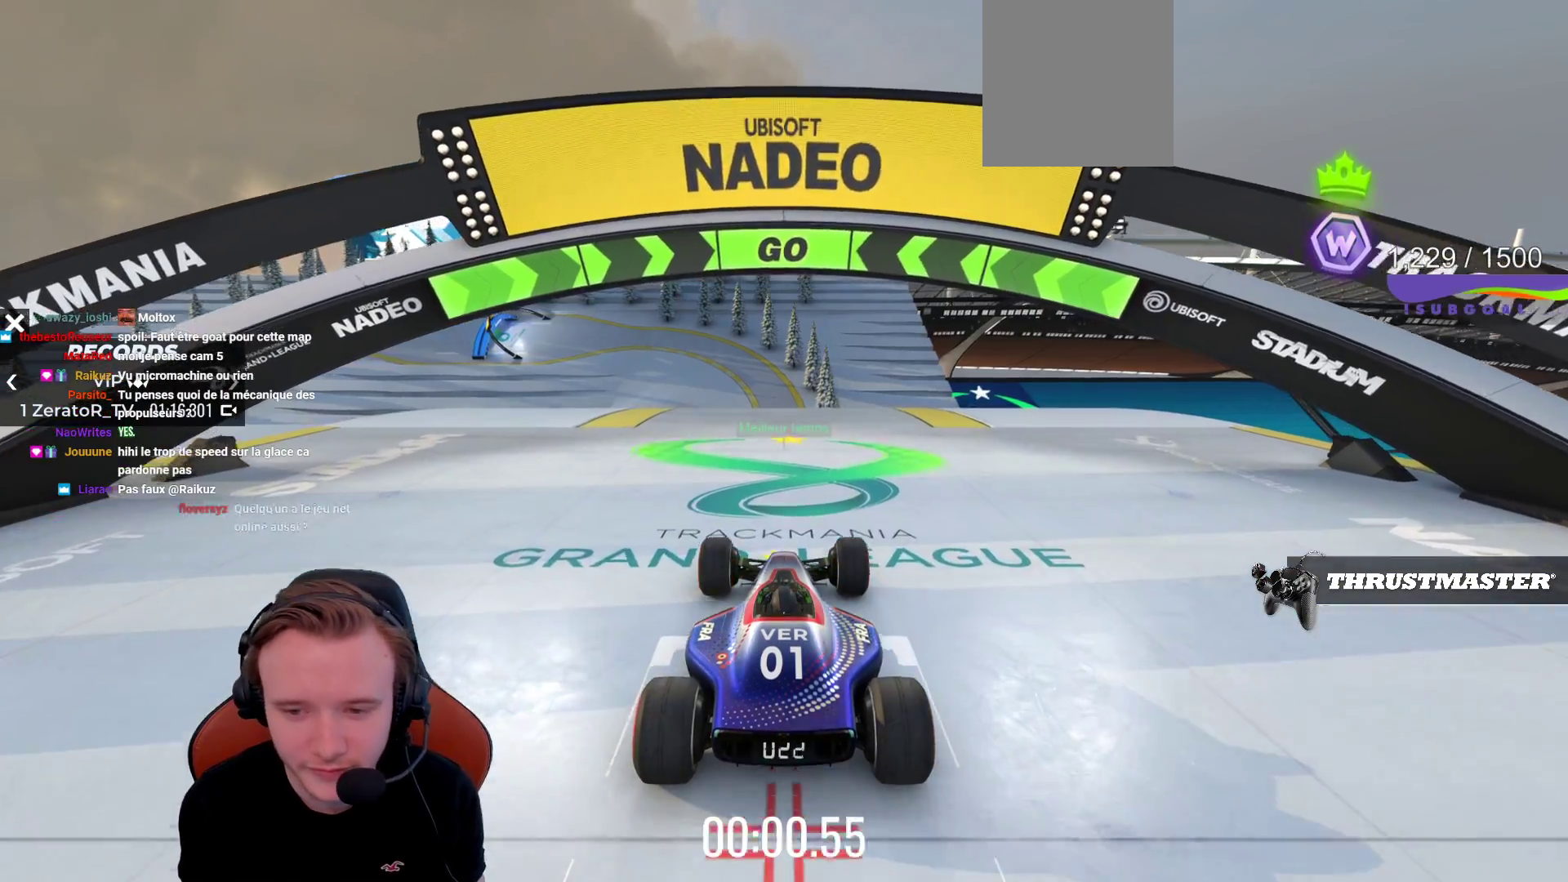
{"buttons": ["CROSS"], "left_stick": "center", "events": [[67, "CIRCLE", "down"], [167, "CIRCLE", "up"], [317, "SQUARE", "down"], [467, "SQUARE", "up"]]}
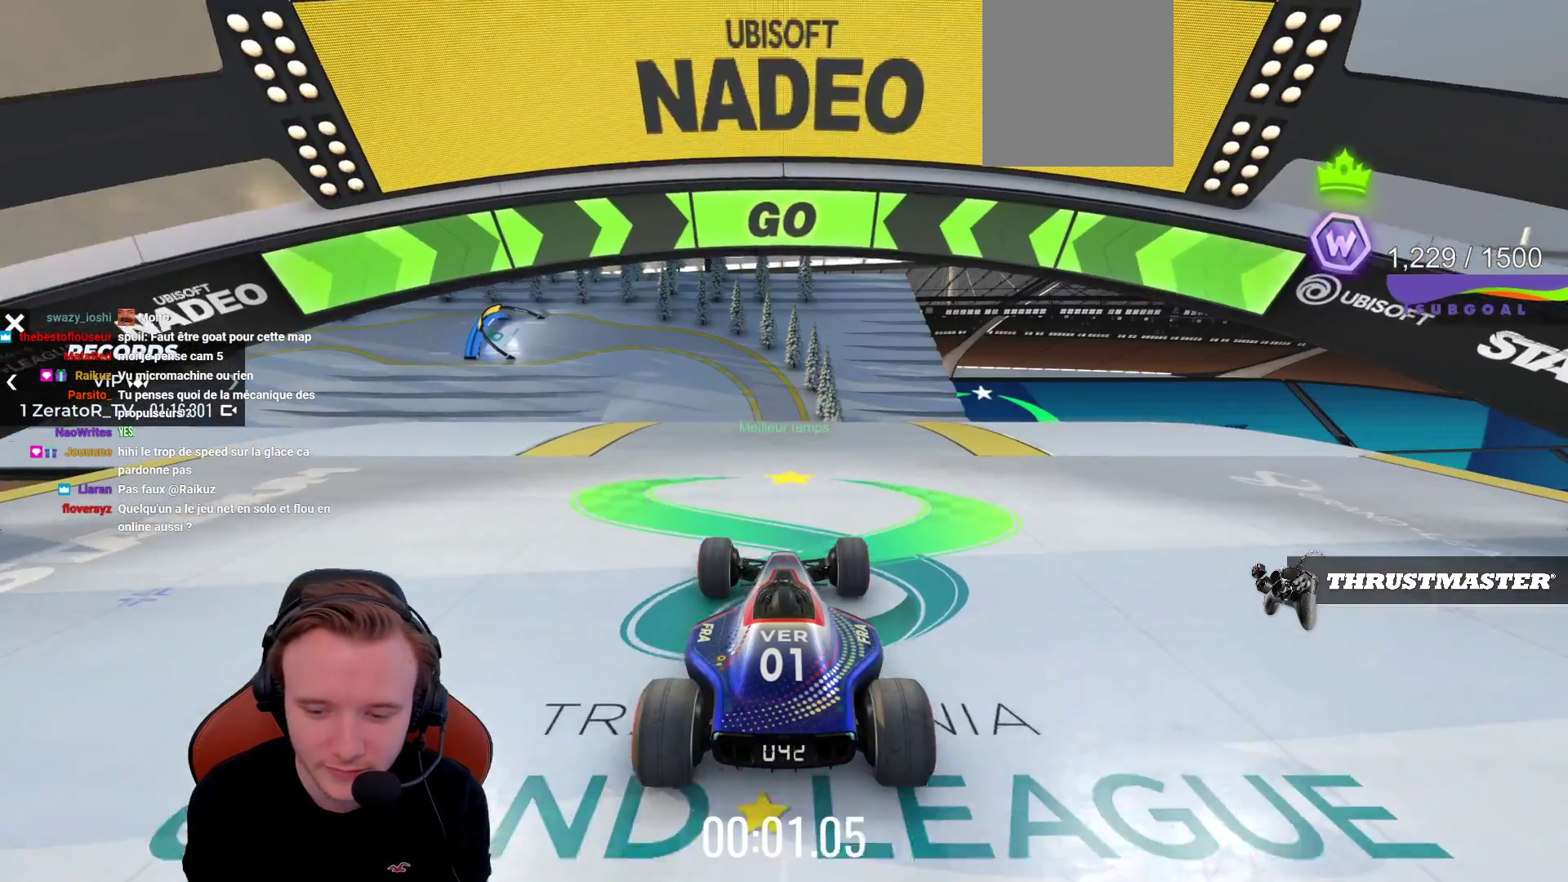
{"buttons": ["CROSS"], "left_stick": "center", "events": []}
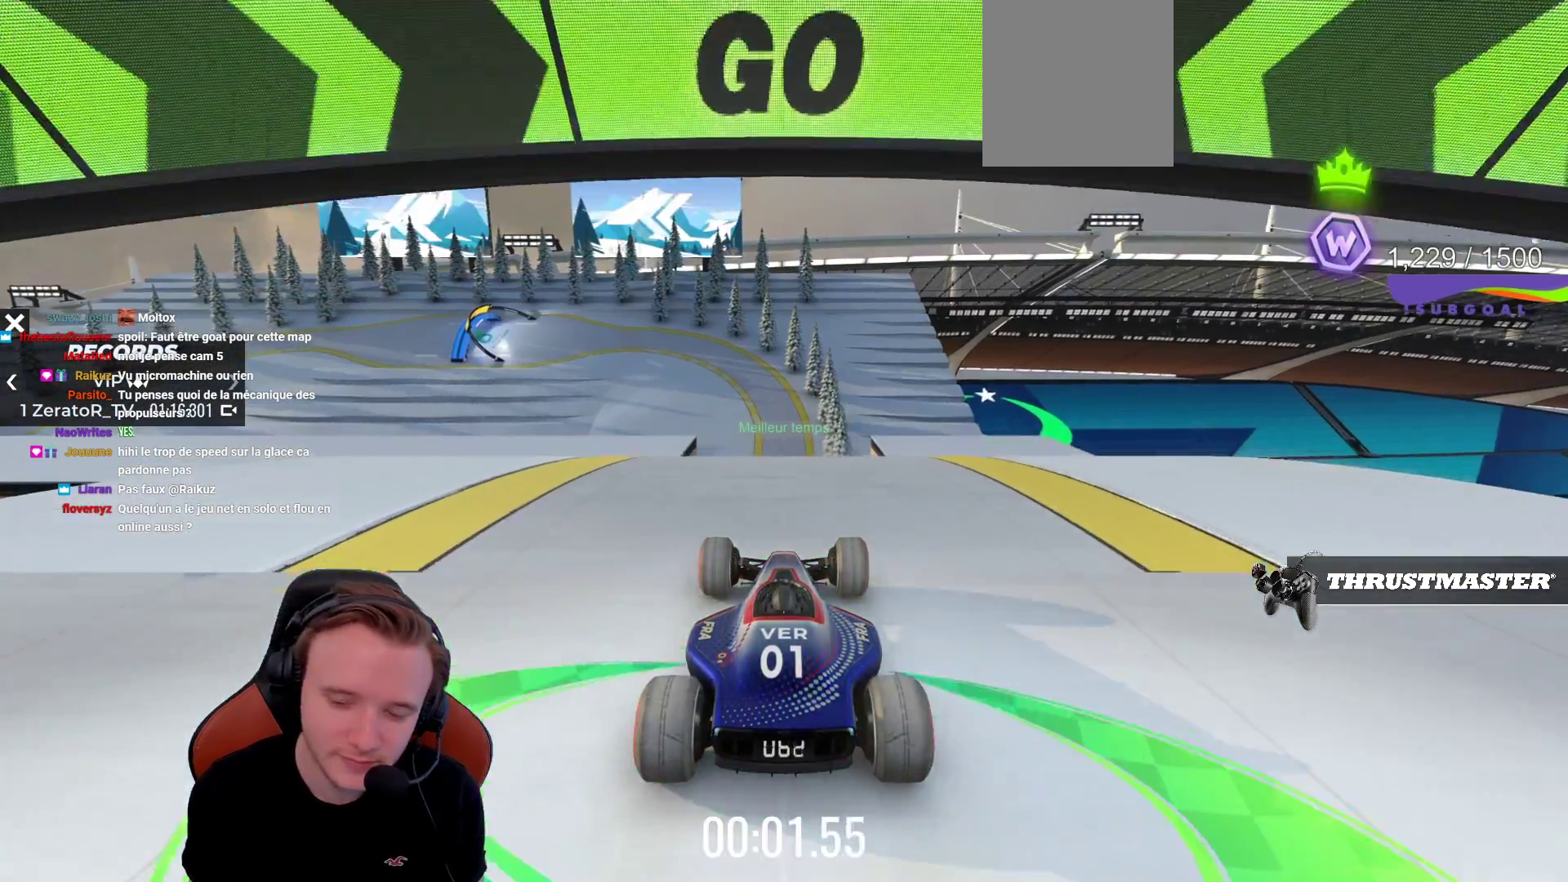
{"buttons": ["CROSS"], "left_stick": "center", "events": []}
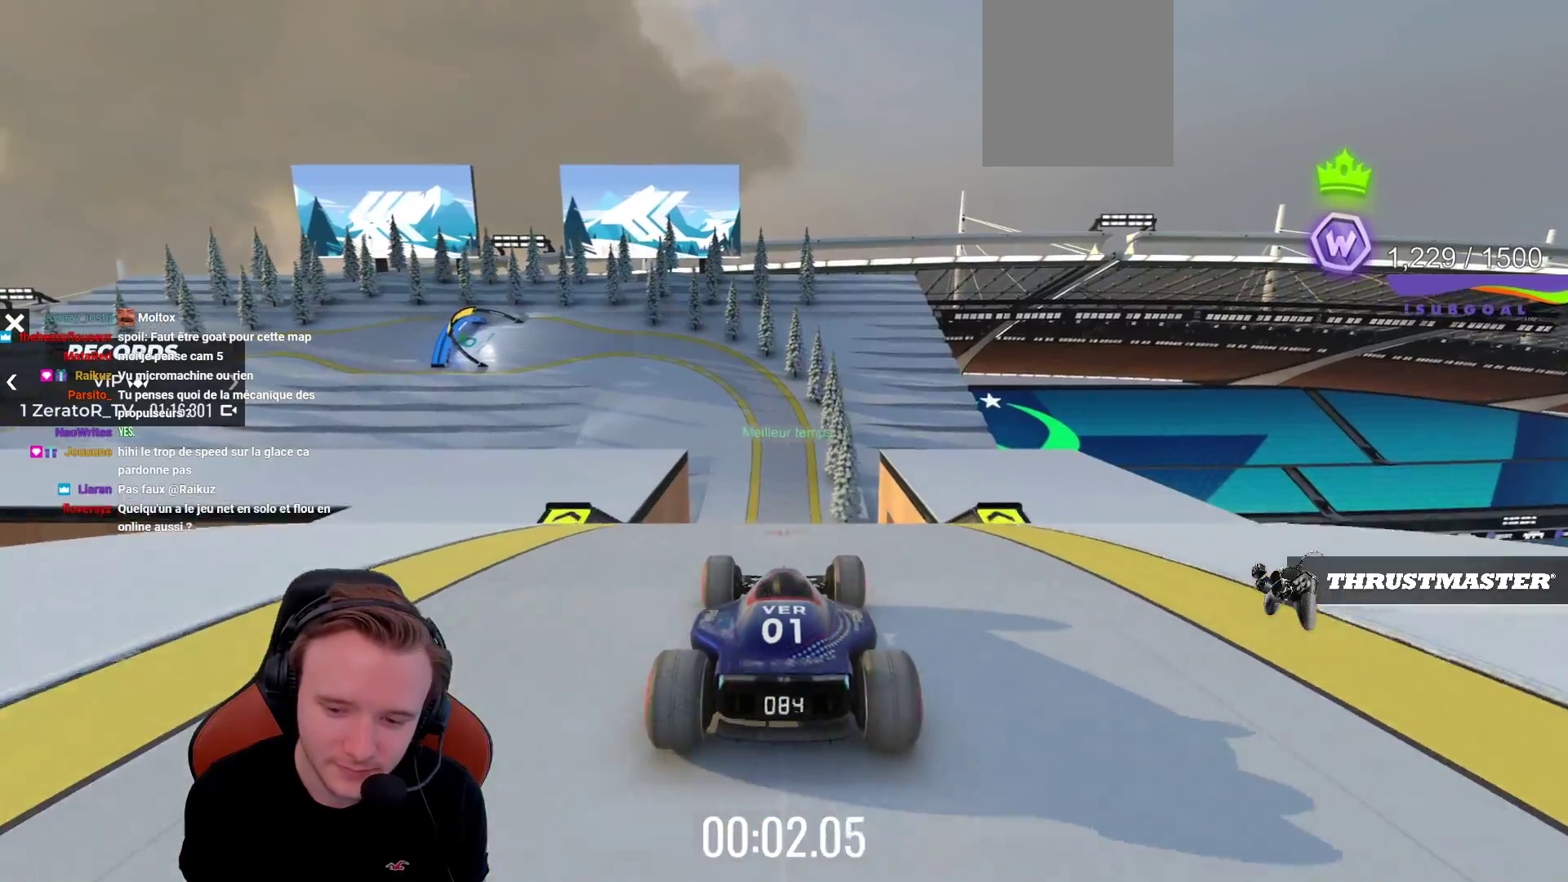
{"buttons": ["CROSS"], "left_stick": "center", "events": []}
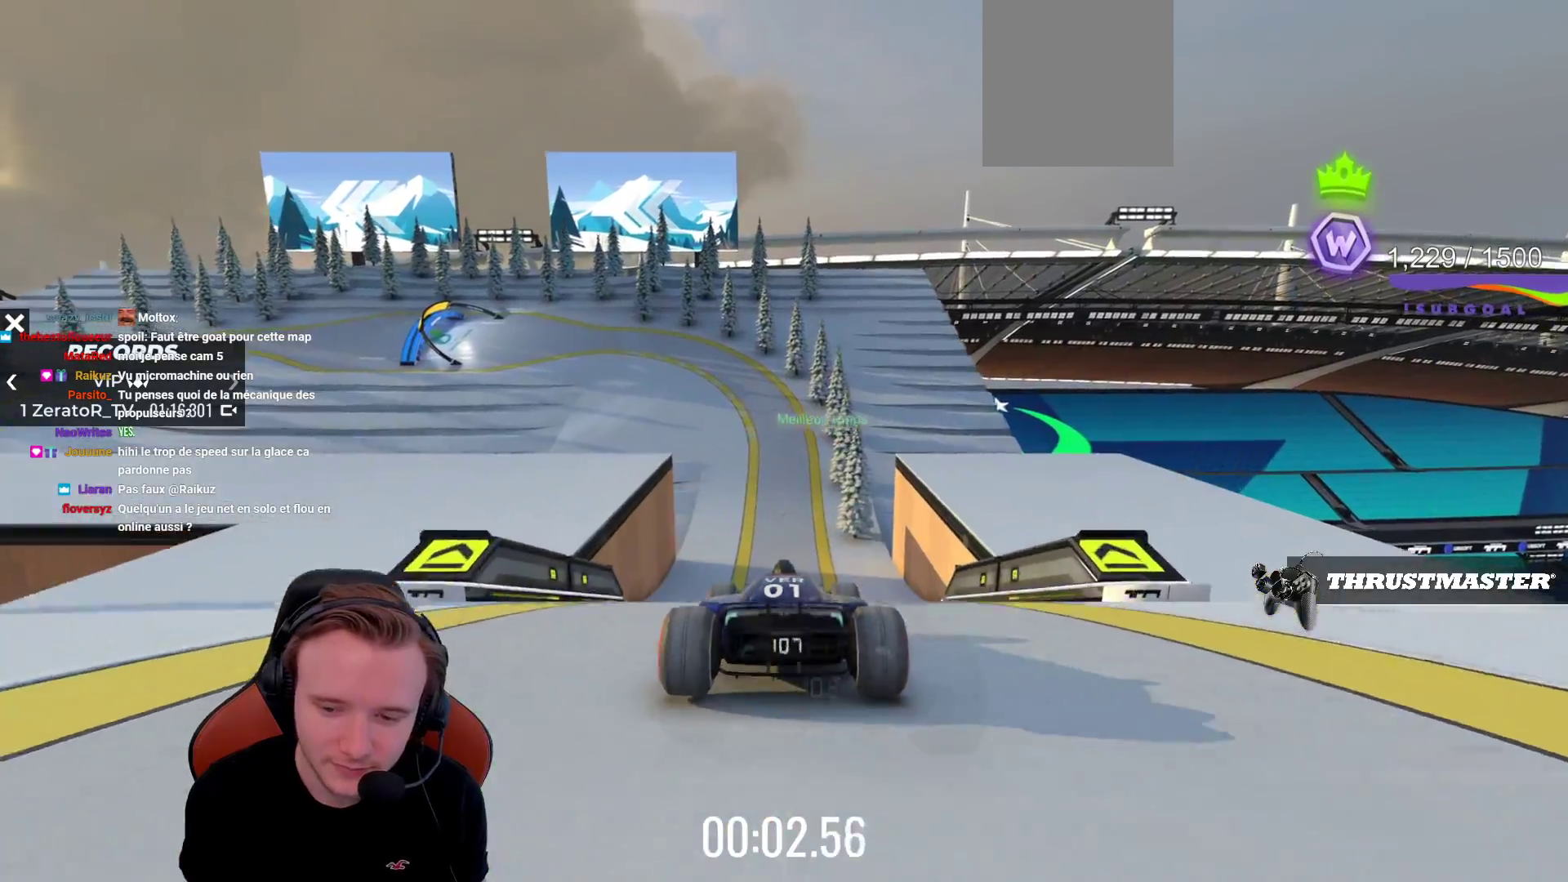
{"buttons": ["CROSS"], "left_stick": "center", "events": []}
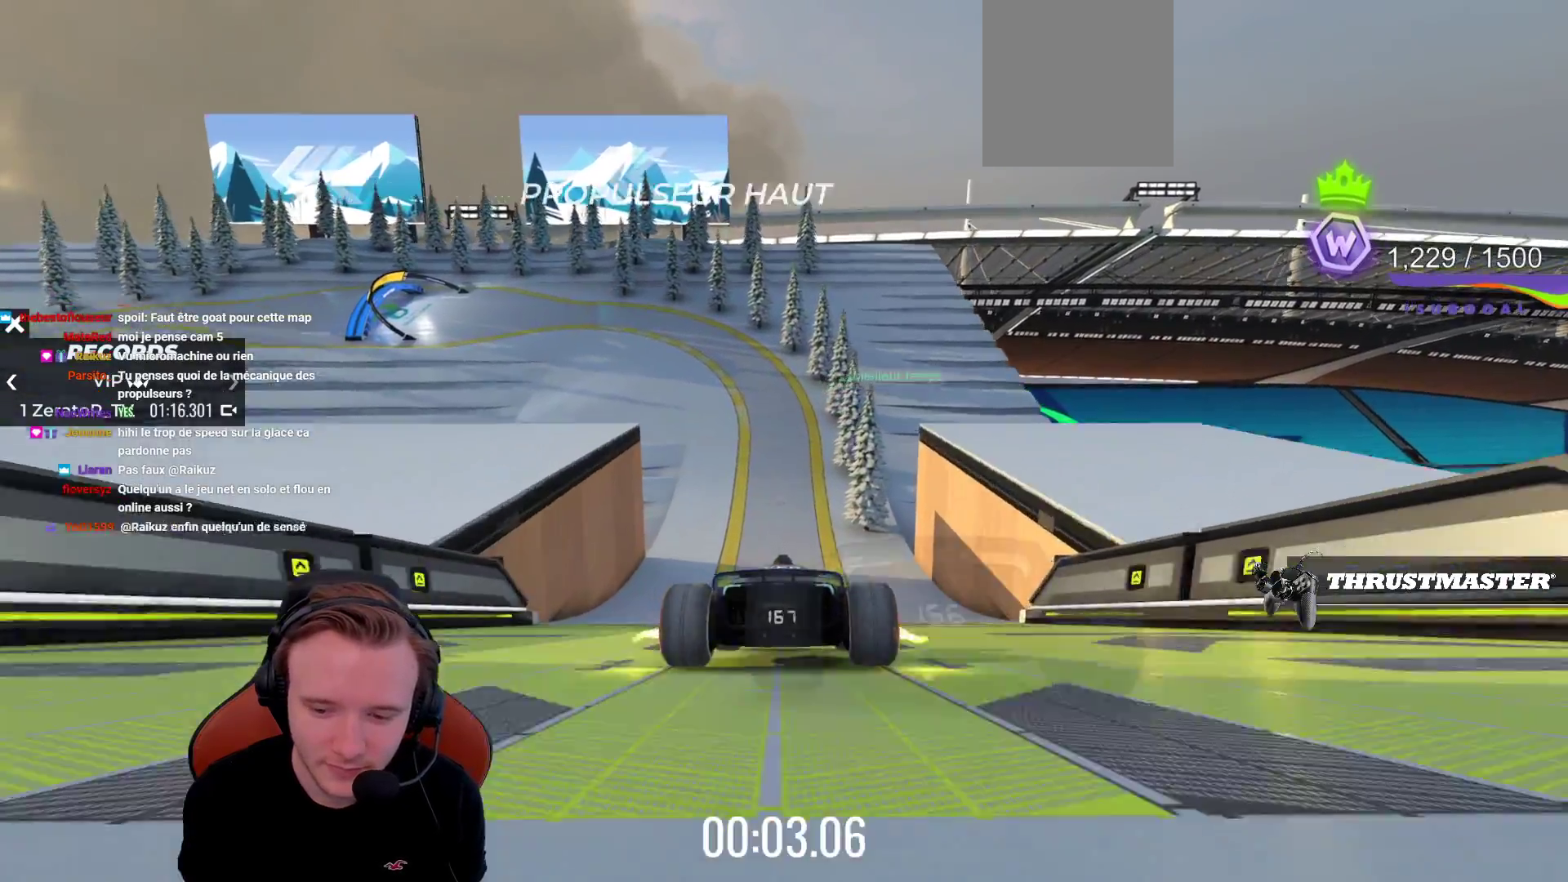
{"buttons": ["CROSS"], "left_stick": "left", "events": [[433, "left_stick", "left"]]}